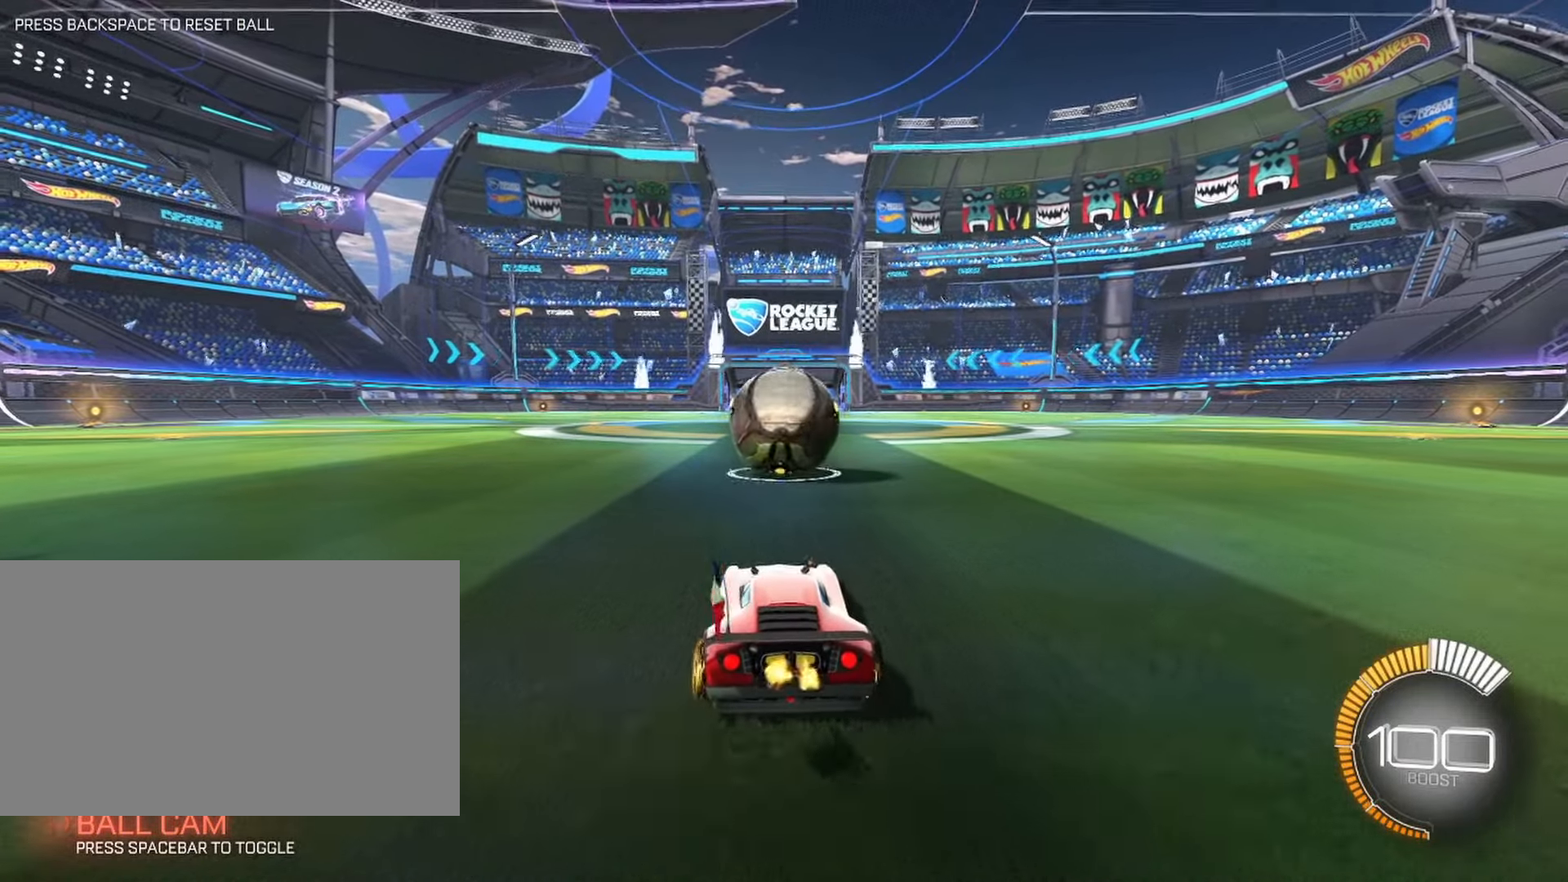
Gameplay with keyboard and mouse; each line is a JSON object with the keys and mouse buttons held at the frame after it. "events" lists presses ("down") and releases ("up") of "1", "2", "3", "4", "5", "a", "alt", "b", "c", "ctrl", "d", "e", "f", "g", "q", "r", "s", "shift", "space", "t", "tab", "tilde", "v", "w", "x", "z", "mouse_left", "mouse_wheel", "mouse_right", "mouse_mb4" and "mouse_mb5" between this image and that frame as [ms after this image, input, new state], when the widget could be followed in between. "mouse_left", "mouse_wheel", "mouse_right", "mouse_mb4", "mouse_mb5" = the "left", "wheel", "right", "mb4", "mb5" buttons of the "mouse" list. No other keys are recorded. "wheel" means that the mouse wheel is clicked or scrolled. Mouse movement is not recorded.
{"keys": ["a"], "mouse": [], "events": [[150, "d", "down"], [200, "d", "up"], [466, "a", "down"]]}
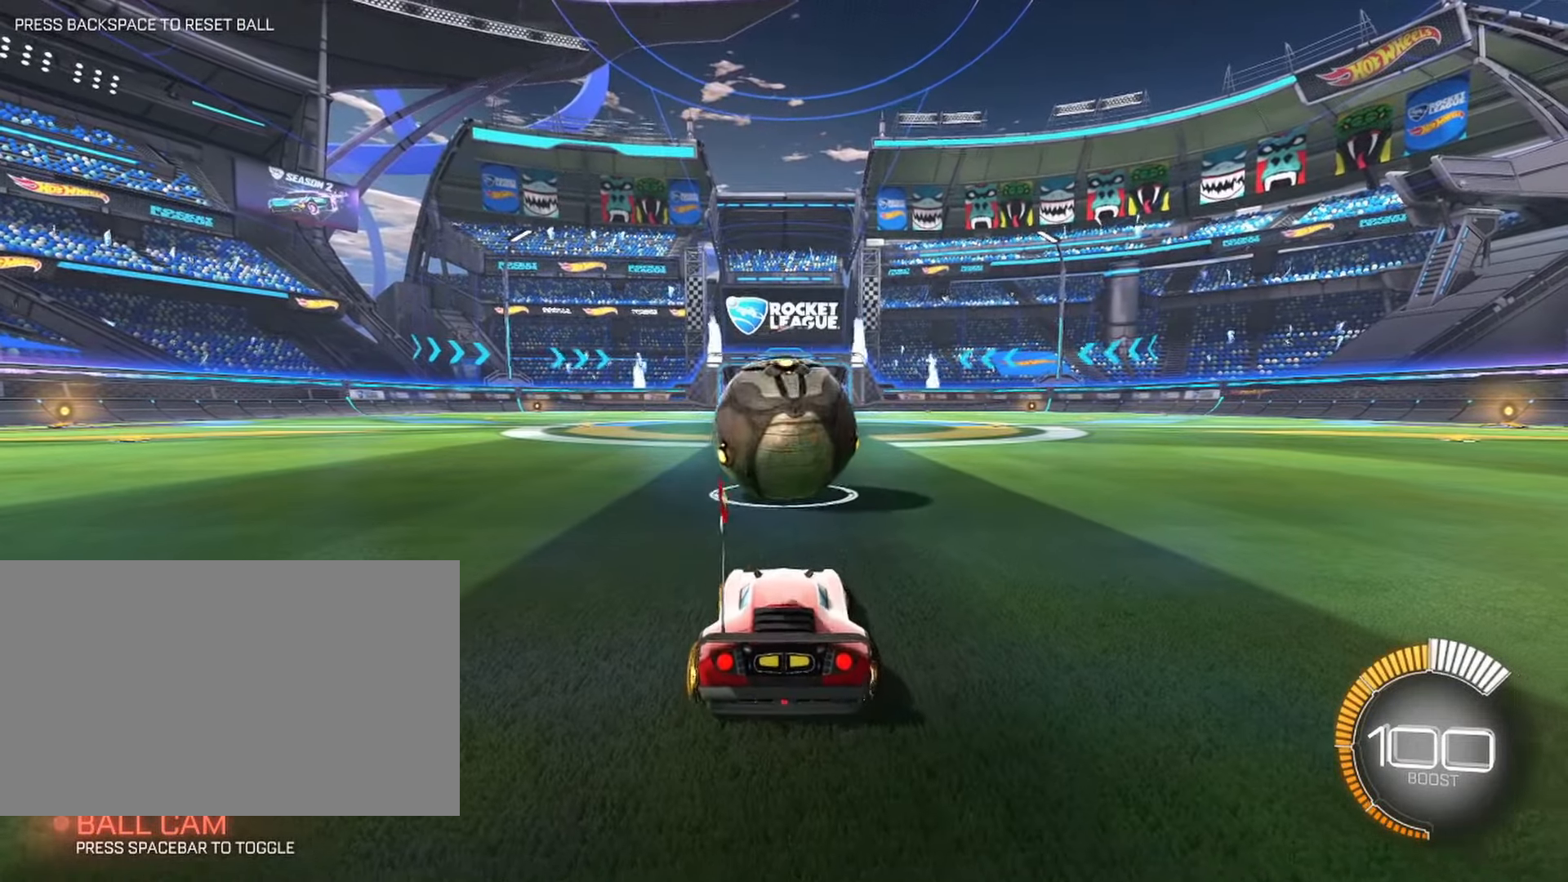
{"keys": [], "mouse": [], "events": [[16, "a", "up"]]}
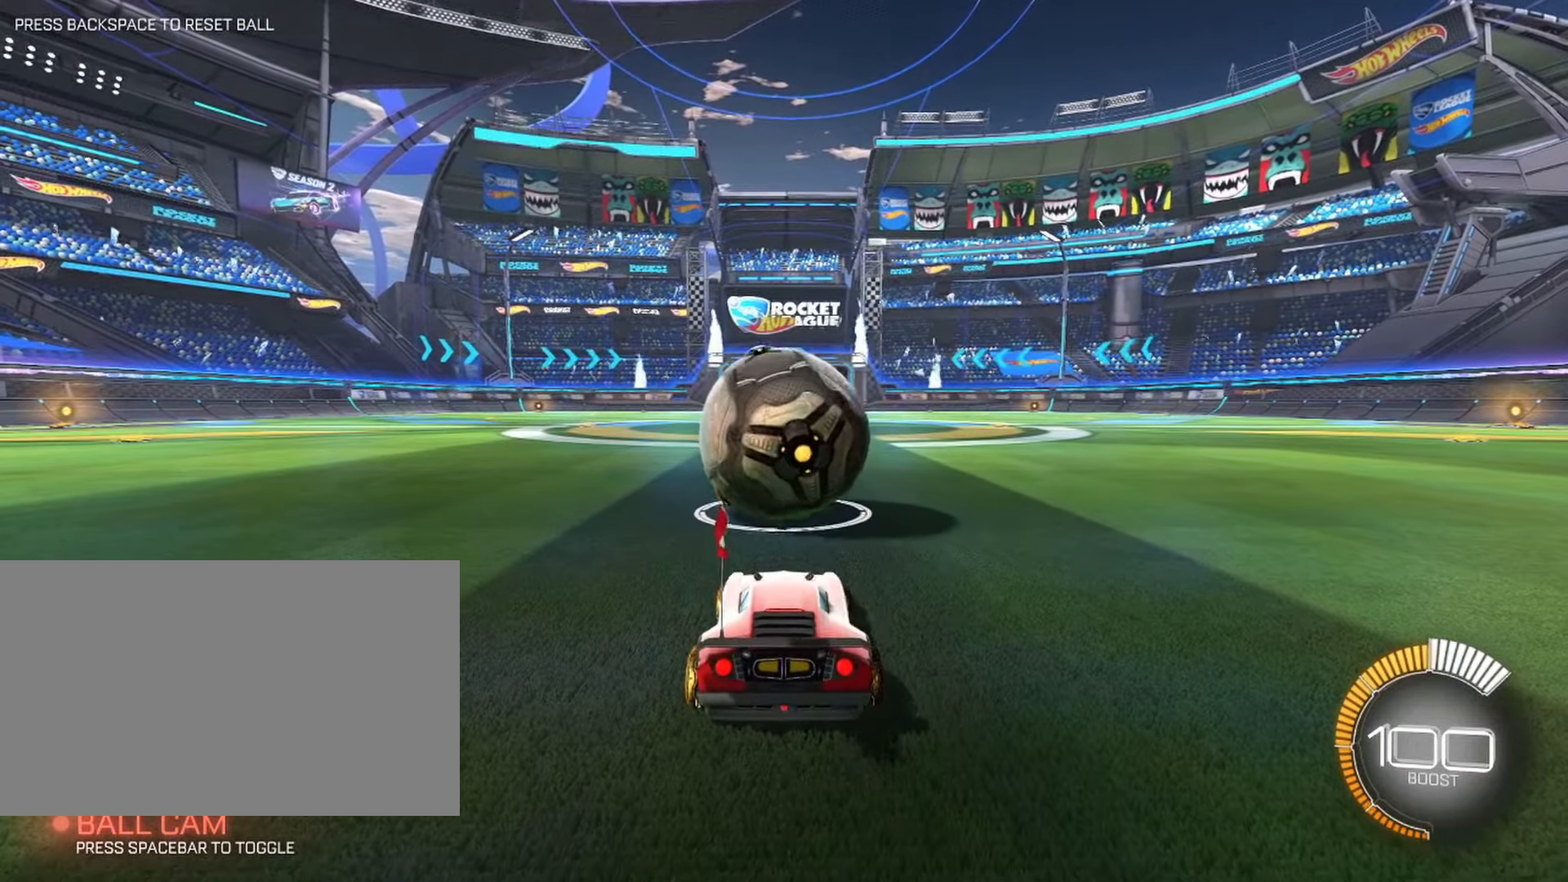
{"keys": ["a", "space", "w"], "mouse": [], "events": [[266, "space", "down"], [466, "a", "down"], [466, "w", "down"]]}
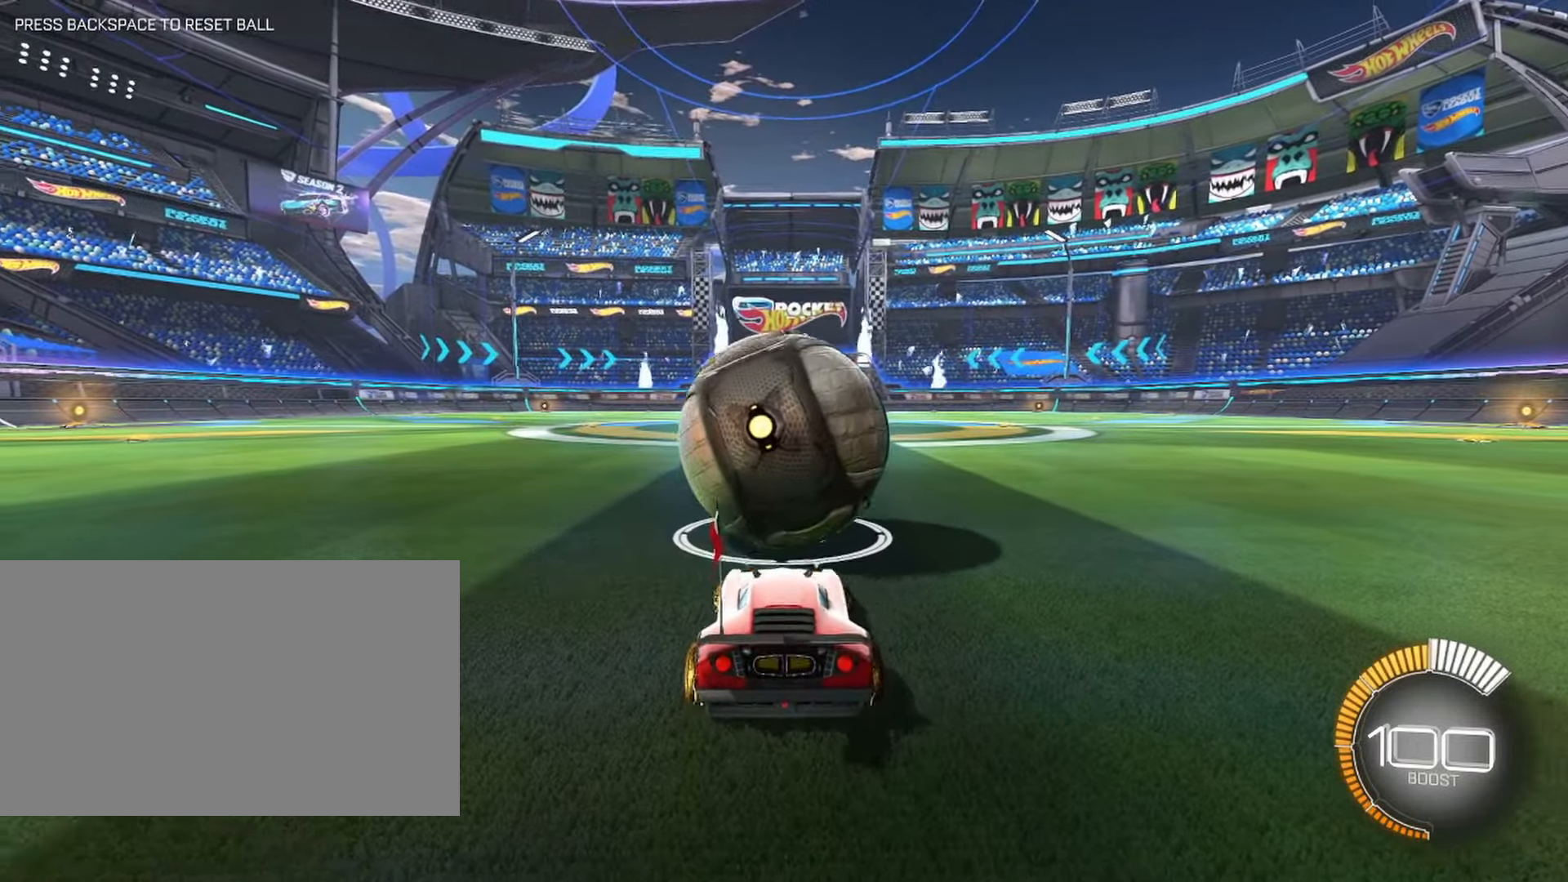
{"keys": ["w"], "mouse": [], "events": [[16, "a", "up"], [16, "space", "up"]]}
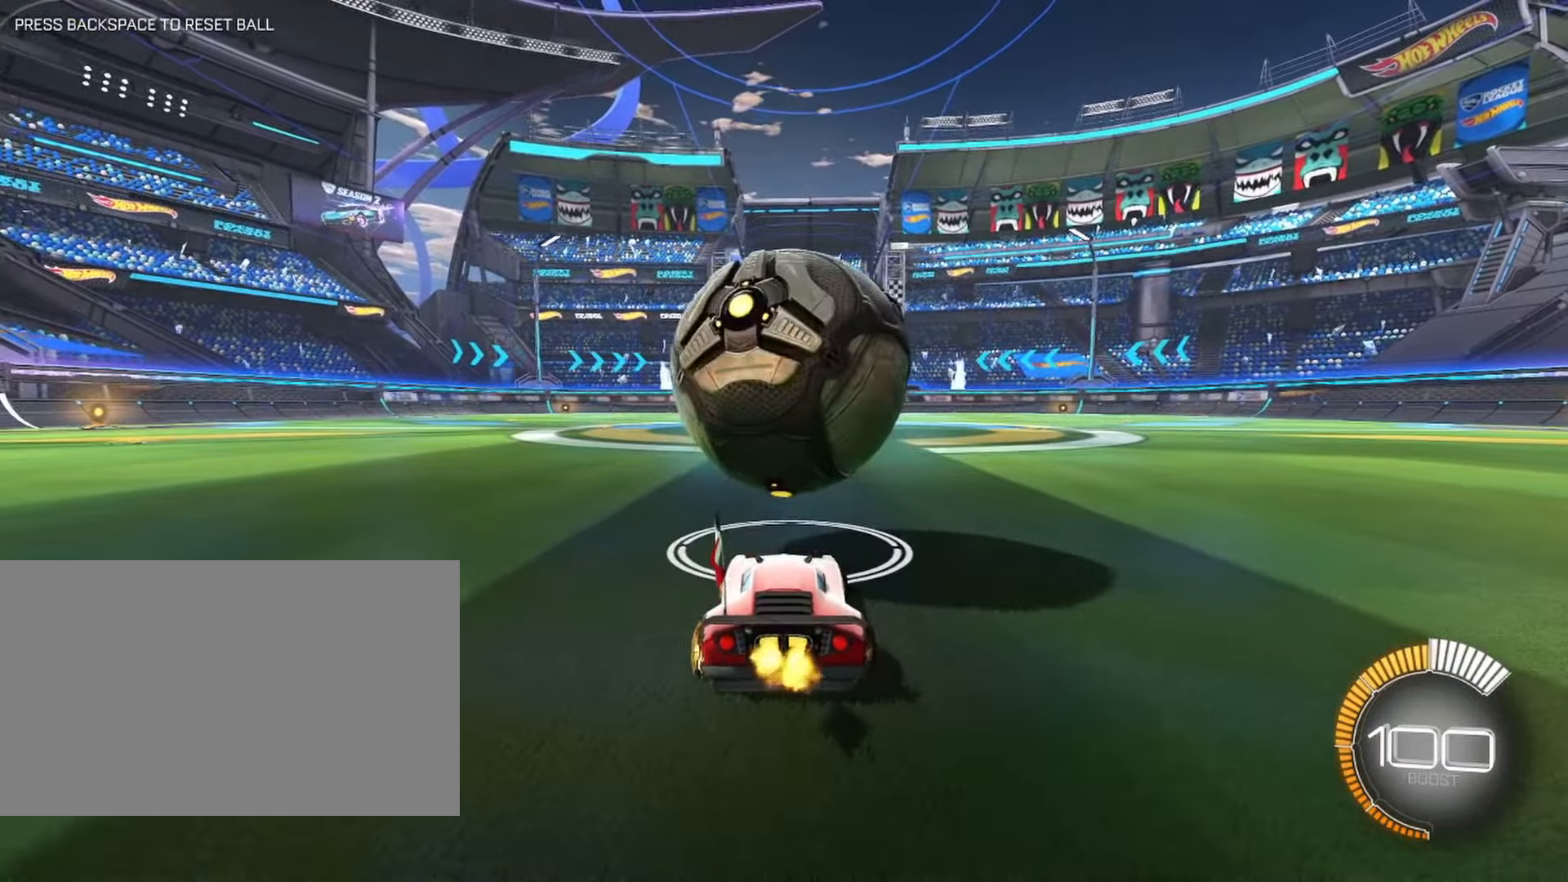
{"keys": [], "mouse": [], "events": [[433, "w", "up"]]}
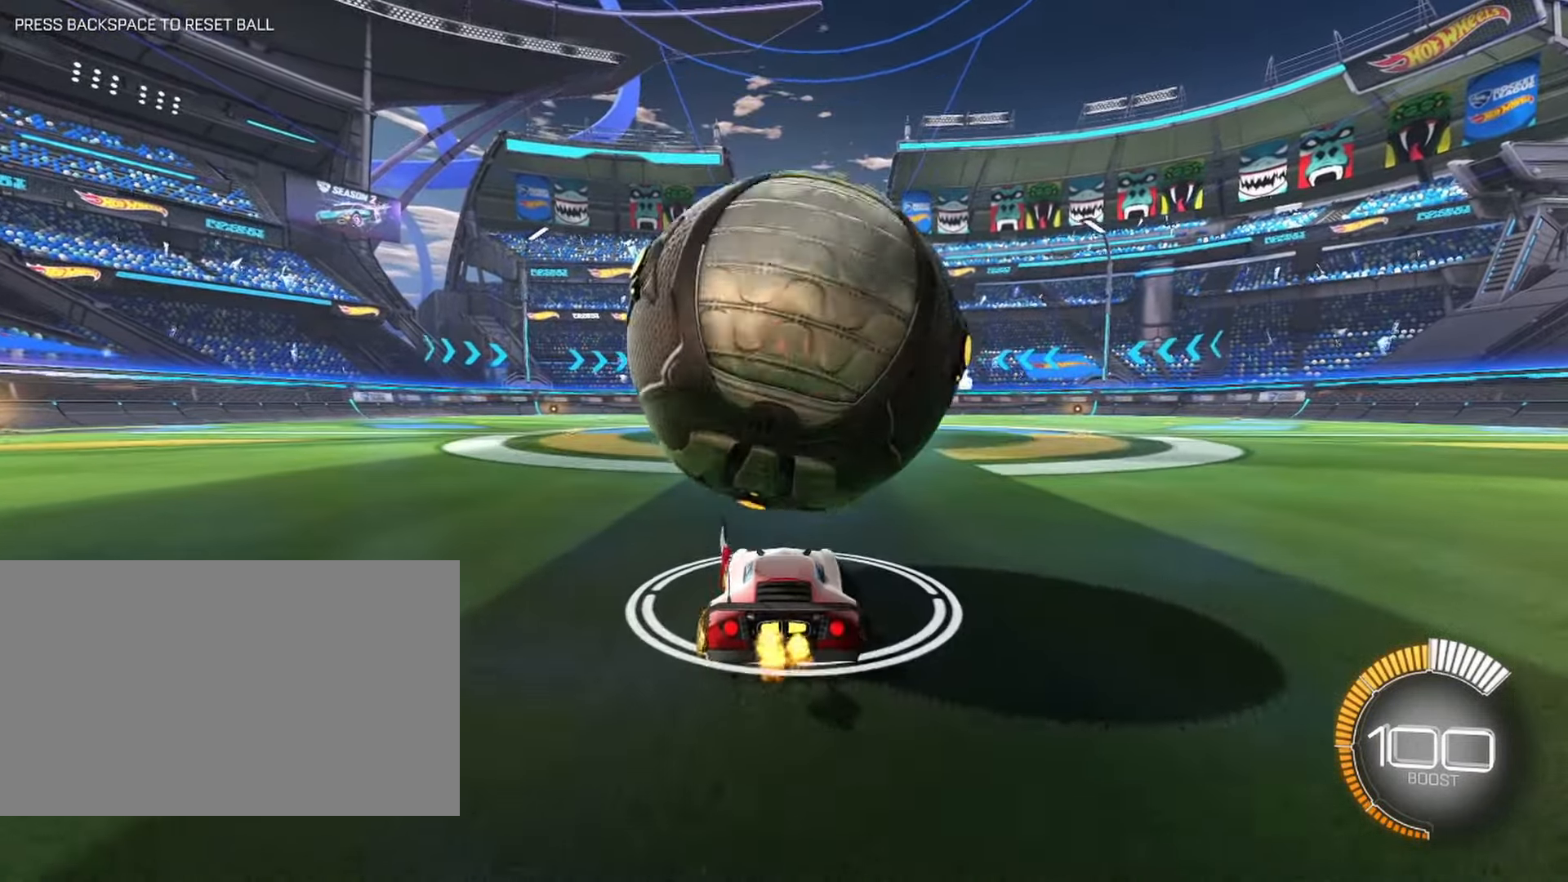
{"keys": [], "mouse": [], "events": [[133, "d", "down"], [166, "d", "up"]]}
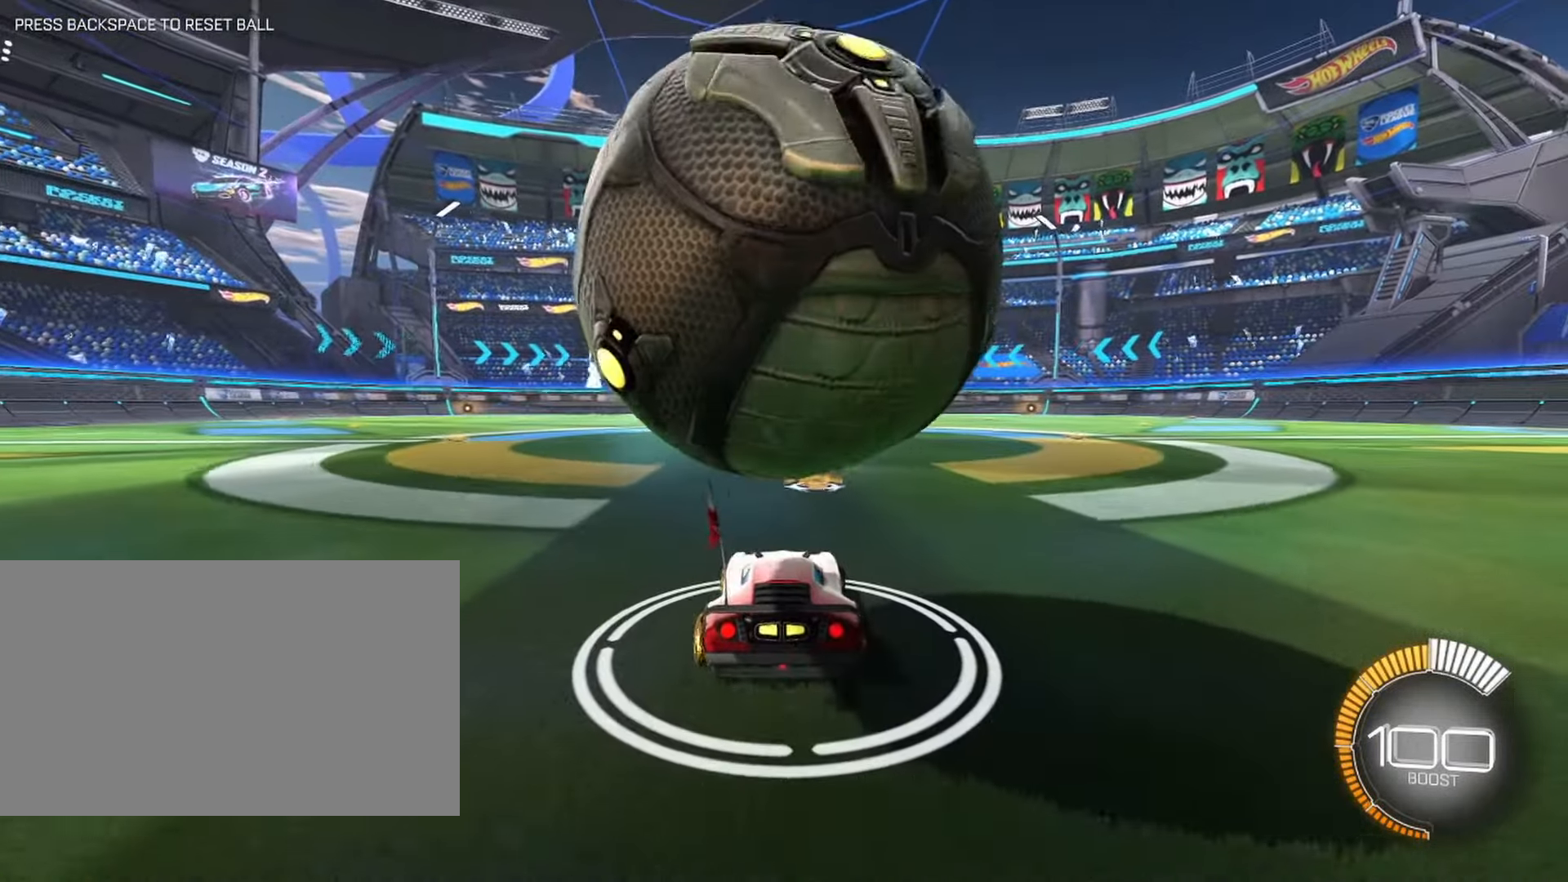
{"keys": ["d", "w"], "mouse": [], "events": [[233, "a", "down"], [283, "a", "up"], [467, "d", "down"], [467, "w", "down"]]}
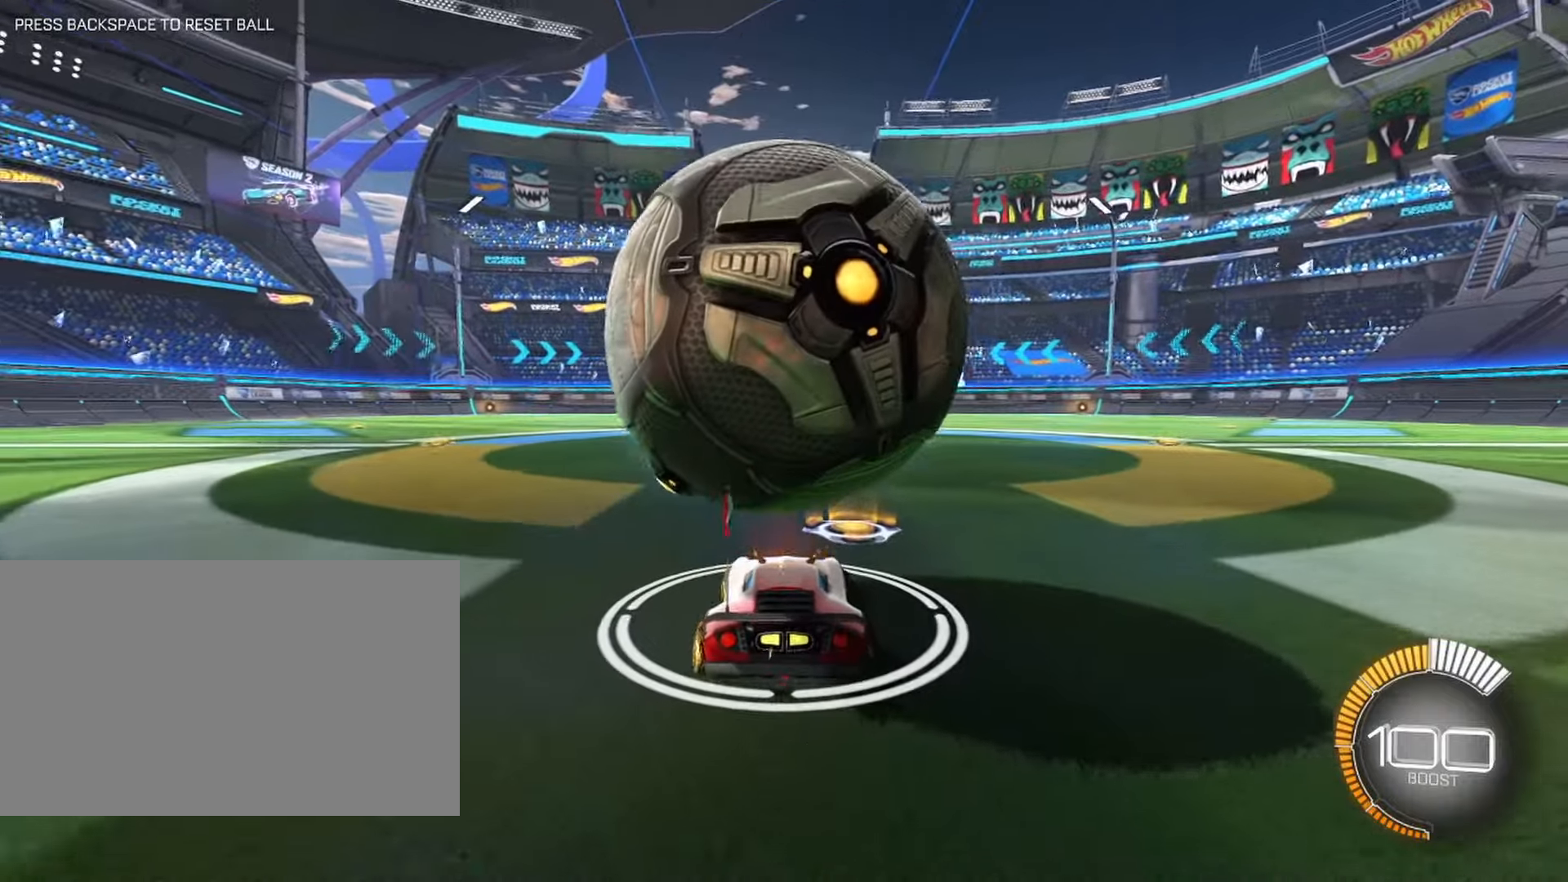
{"keys": [], "mouse": [], "events": [[17, "d", "up"], [200, "a", "down"], [250, "w", "up"], [300, "a", "up"]]}
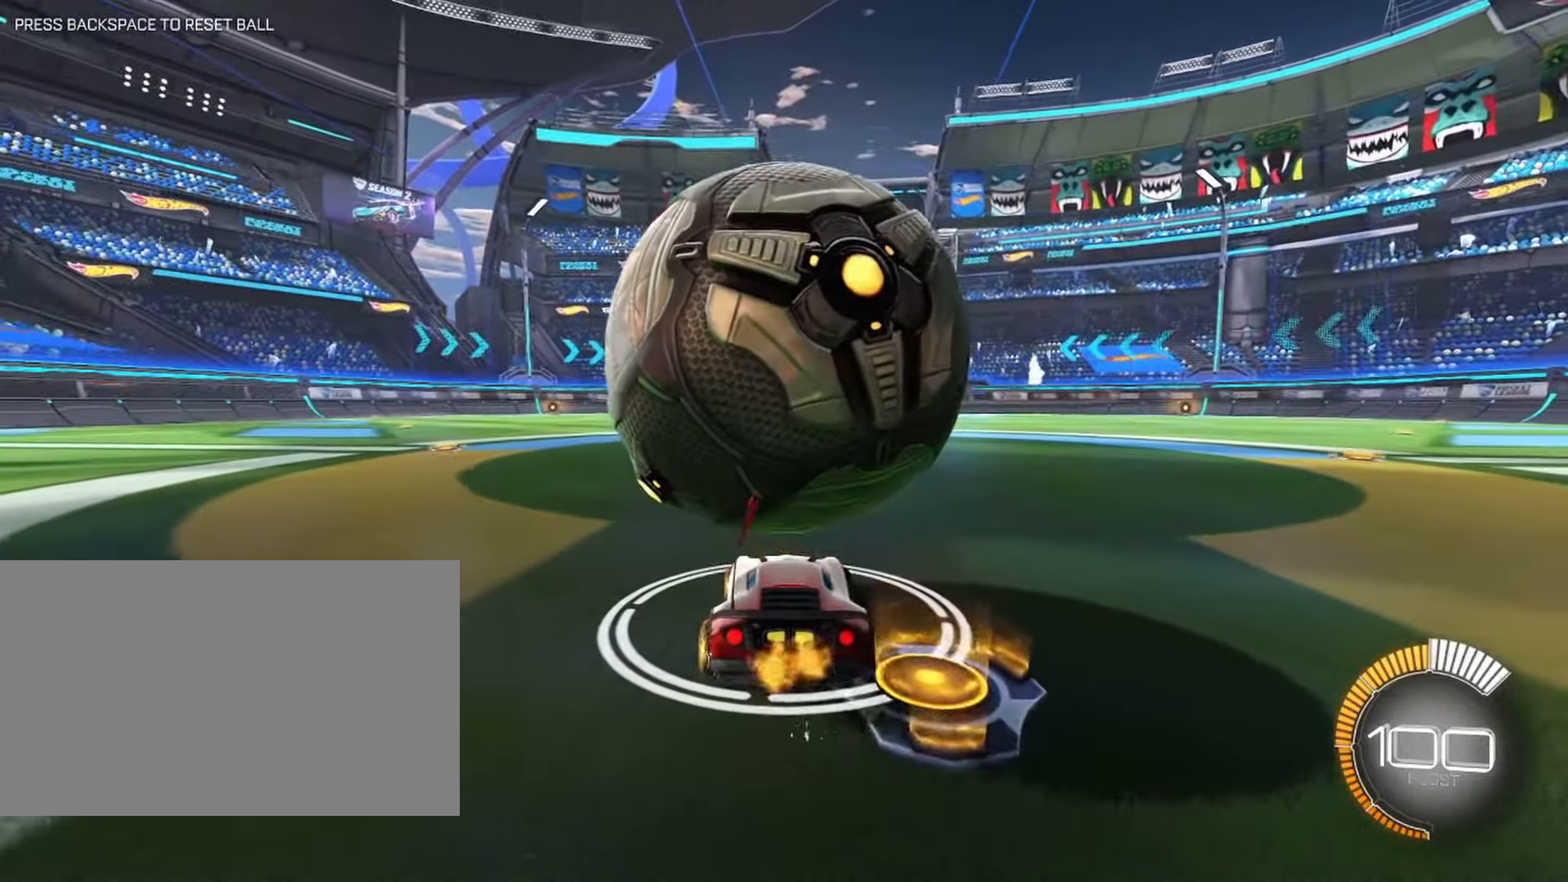
{"keys": [], "mouse": [], "events": [[83, "d", "down"], [83, "w", "down"], [133, "d", "up"], [450, "w", "up"]]}
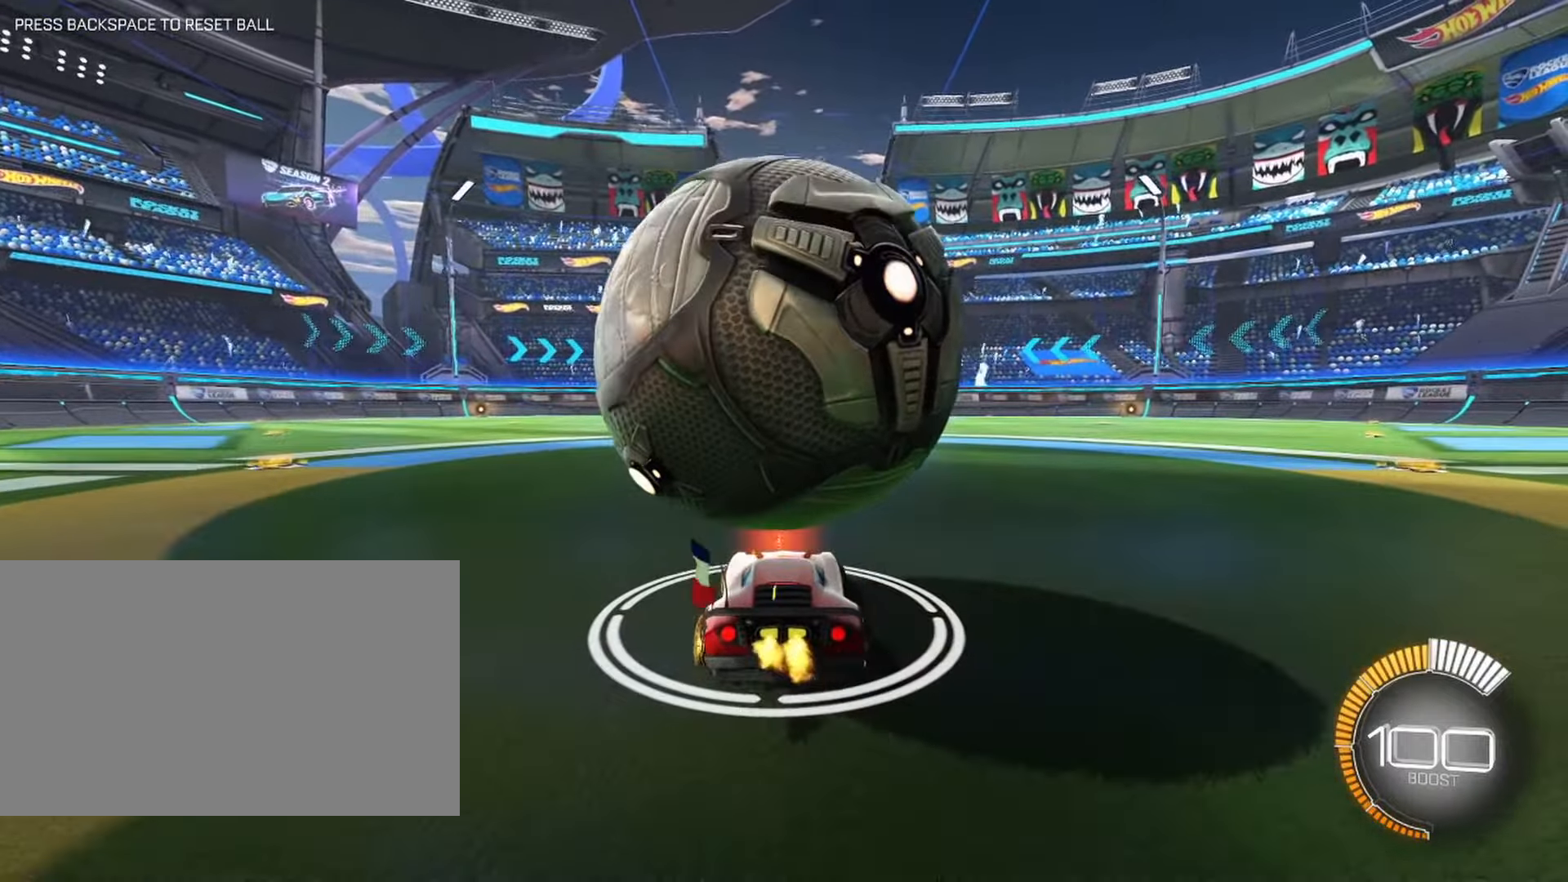
{"keys": ["d", "w"], "mouse": [], "events": [[150, "a", "down"], [200, "a", "up"], [367, "w", "down"], [417, "d", "down"]]}
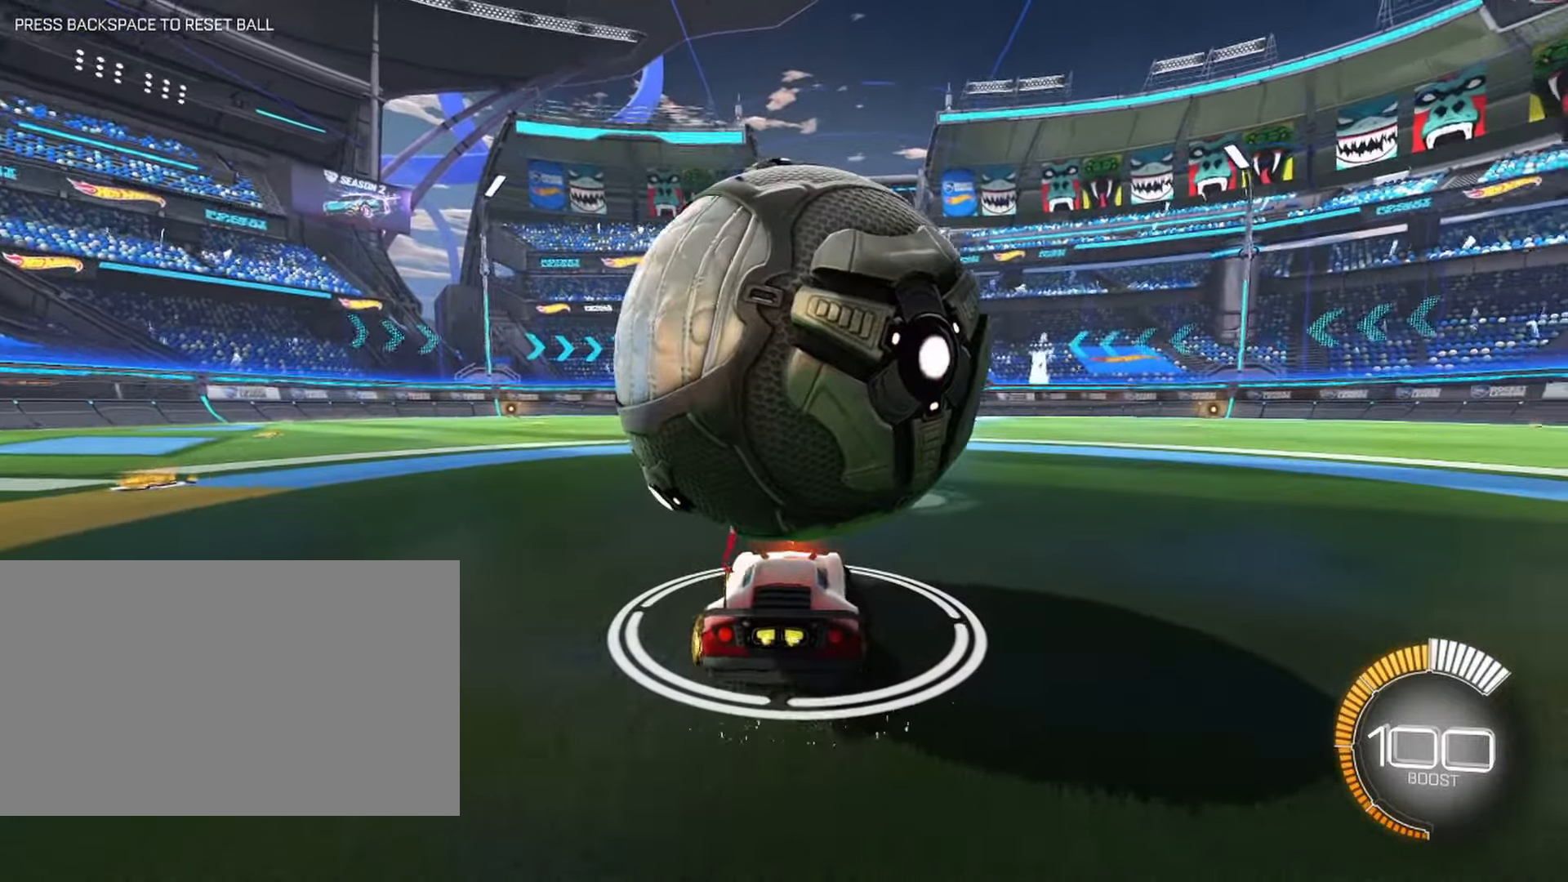
{"keys": [], "mouse": [], "events": [[17, "d", "up"], [17, "w", "up"], [150, "w", "down"], [350, "w", "up"]]}
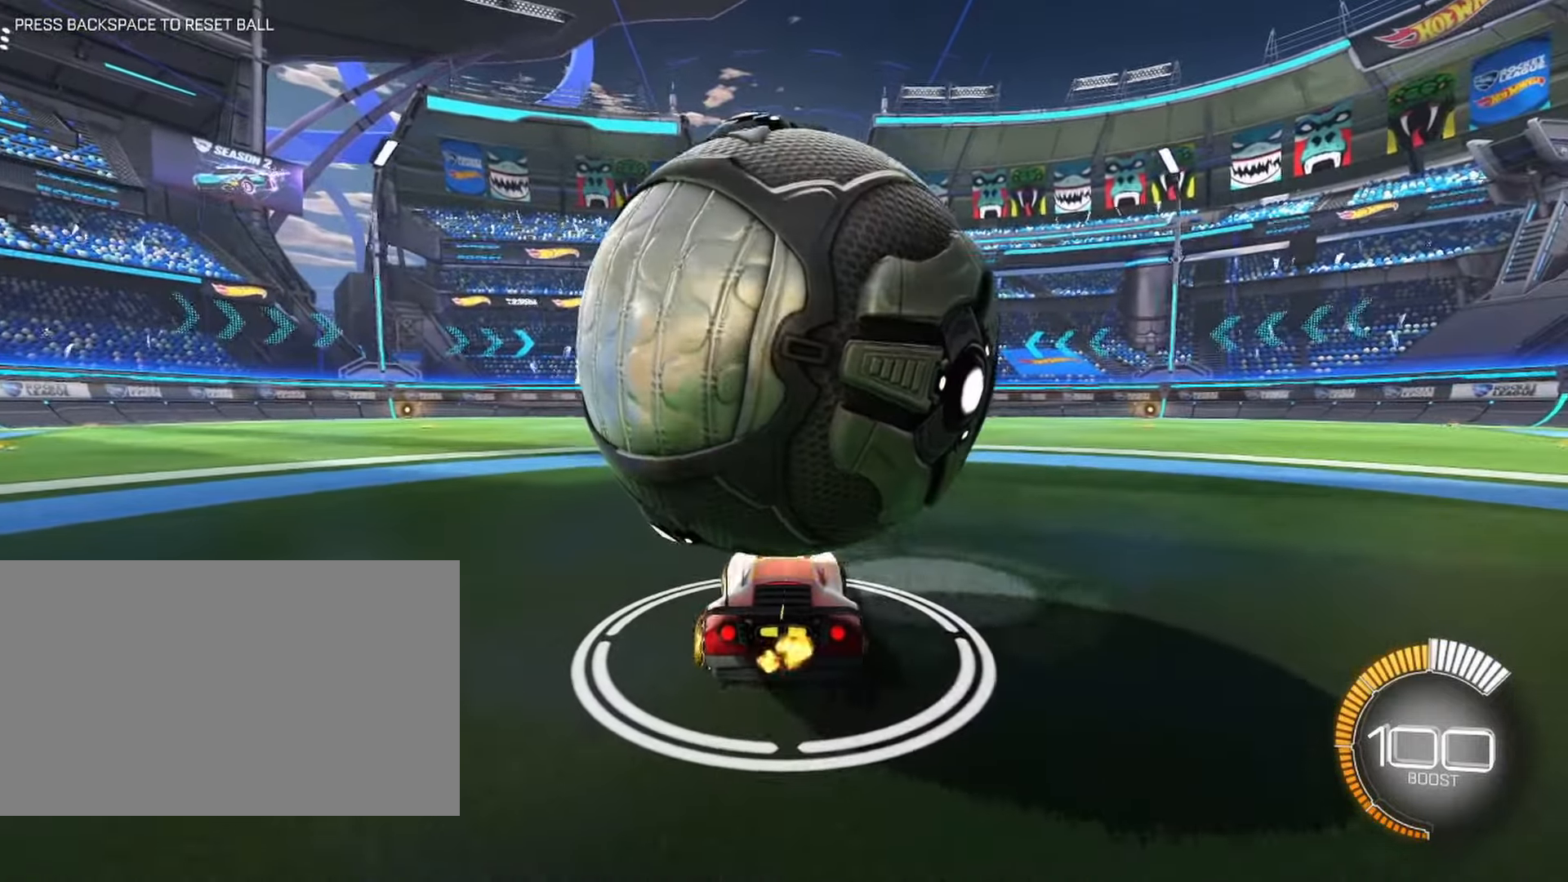
{"keys": [], "mouse": [], "events": [[83, "a", "down"], [133, "a", "up"], [267, "d", "down"], [367, "d", "up"]]}
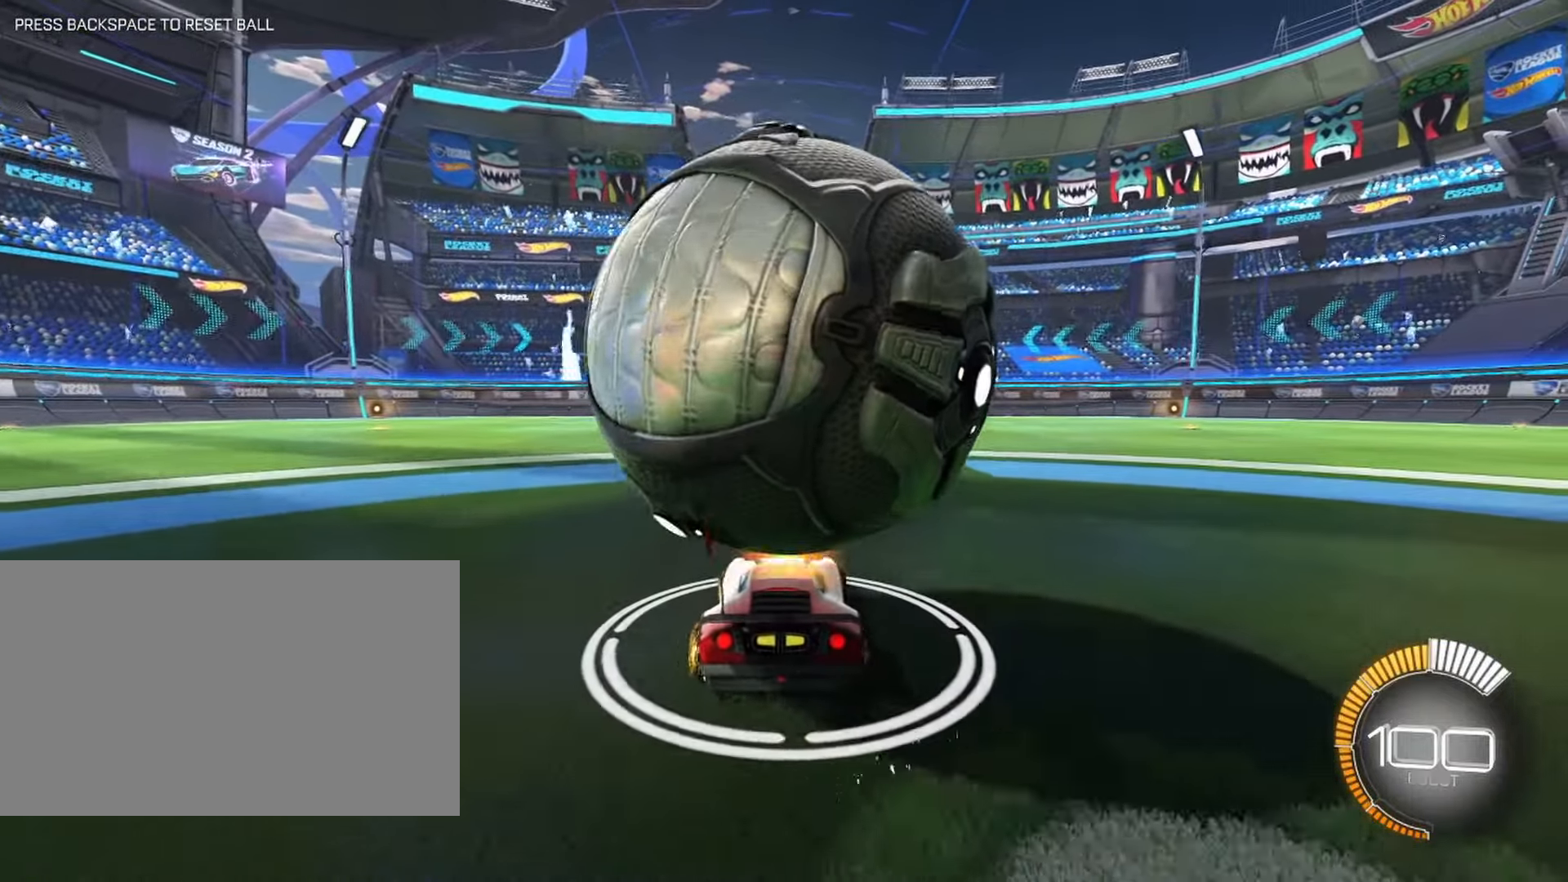
{"keys": [], "mouse": [], "events": [[100, "w", "down"], [333, "a", "down"], [383, "a", "up"], [383, "w", "up"]]}
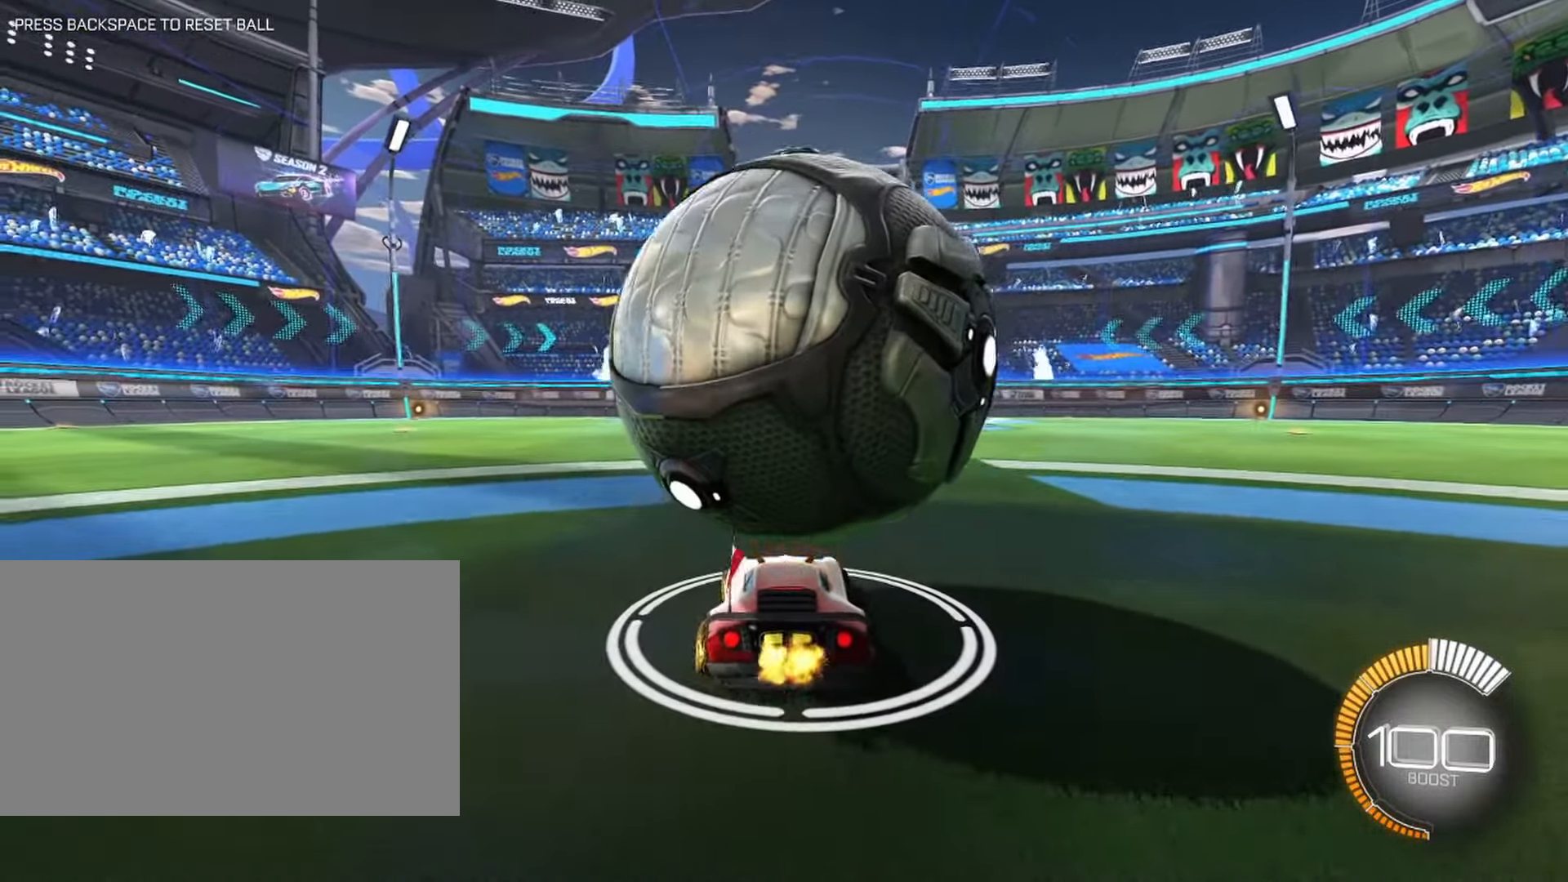
{"keys": [], "mouse": [], "events": [[67, "d", "down"], [117, "w", "down"], [167, "d", "up"], [250, "w", "up"]]}
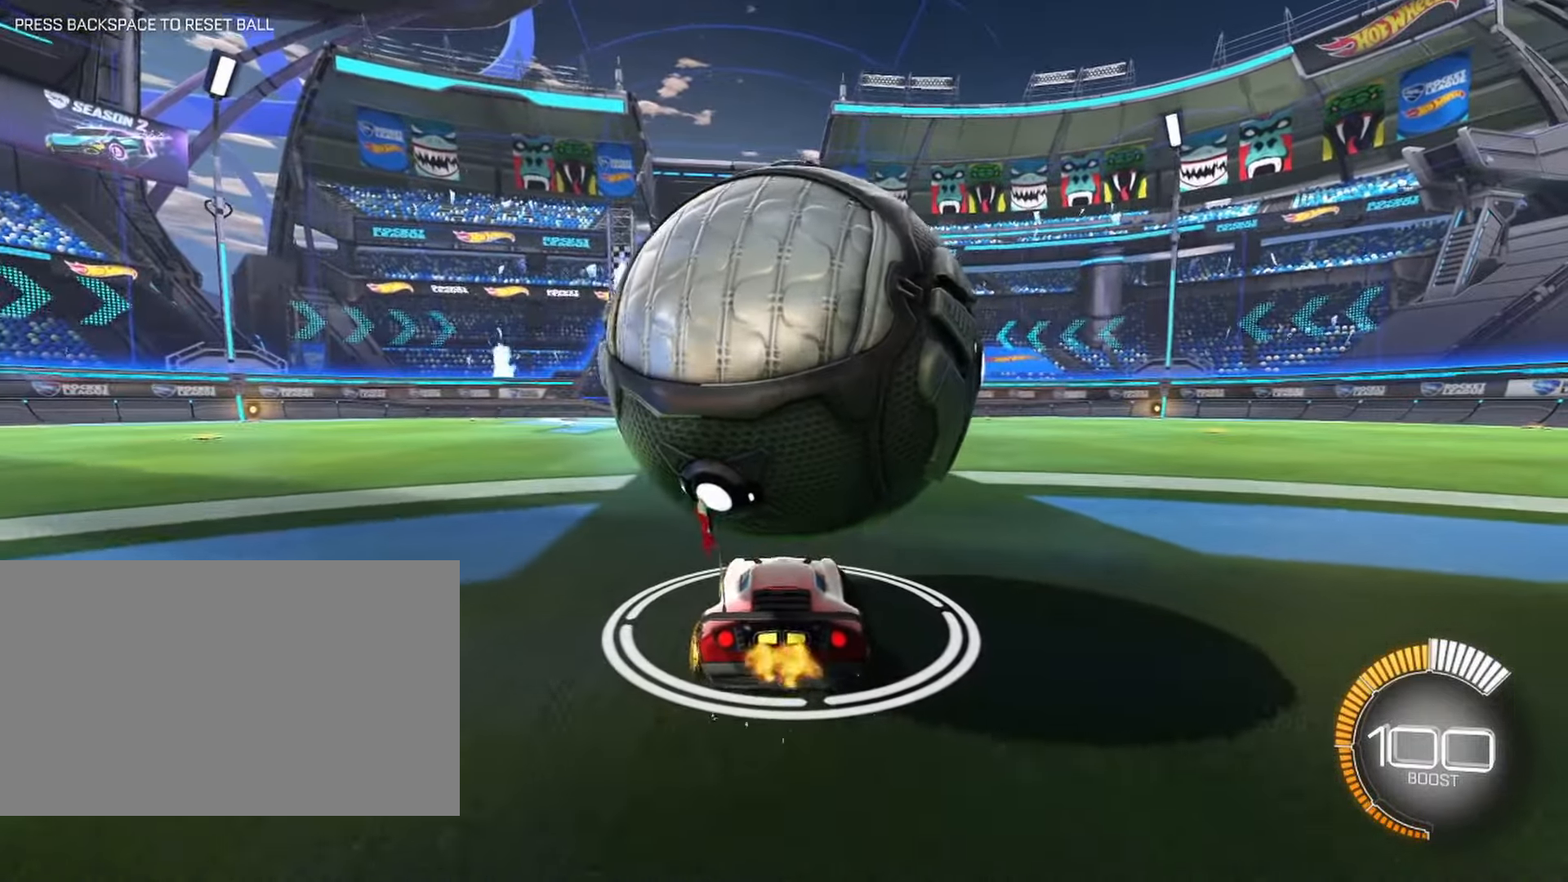
{"keys": ["w"], "mouse": [], "events": [[33, "d", "down"], [33, "w", "down"], [83, "d", "up"], [133, "w", "up"], [317, "a", "down"], [317, "w", "down"], [350, "a", "up"]]}
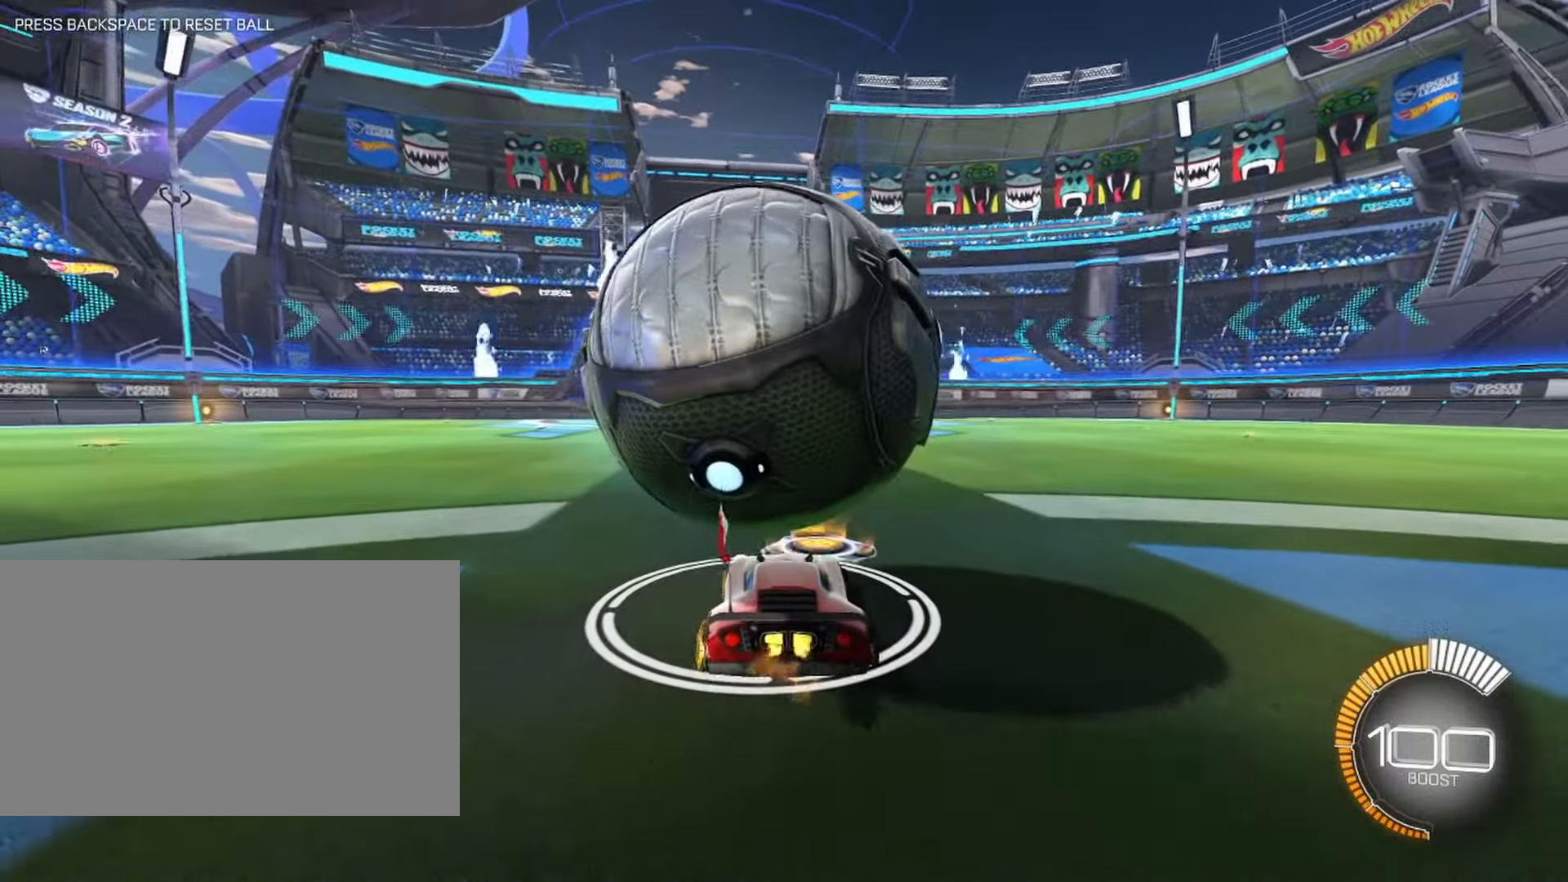
{"keys": [], "mouse": [], "events": [[50, "a", "down"], [150, "a", "up"], [150, "w", "up"], [283, "d", "down"], [333, "d", "up"]]}
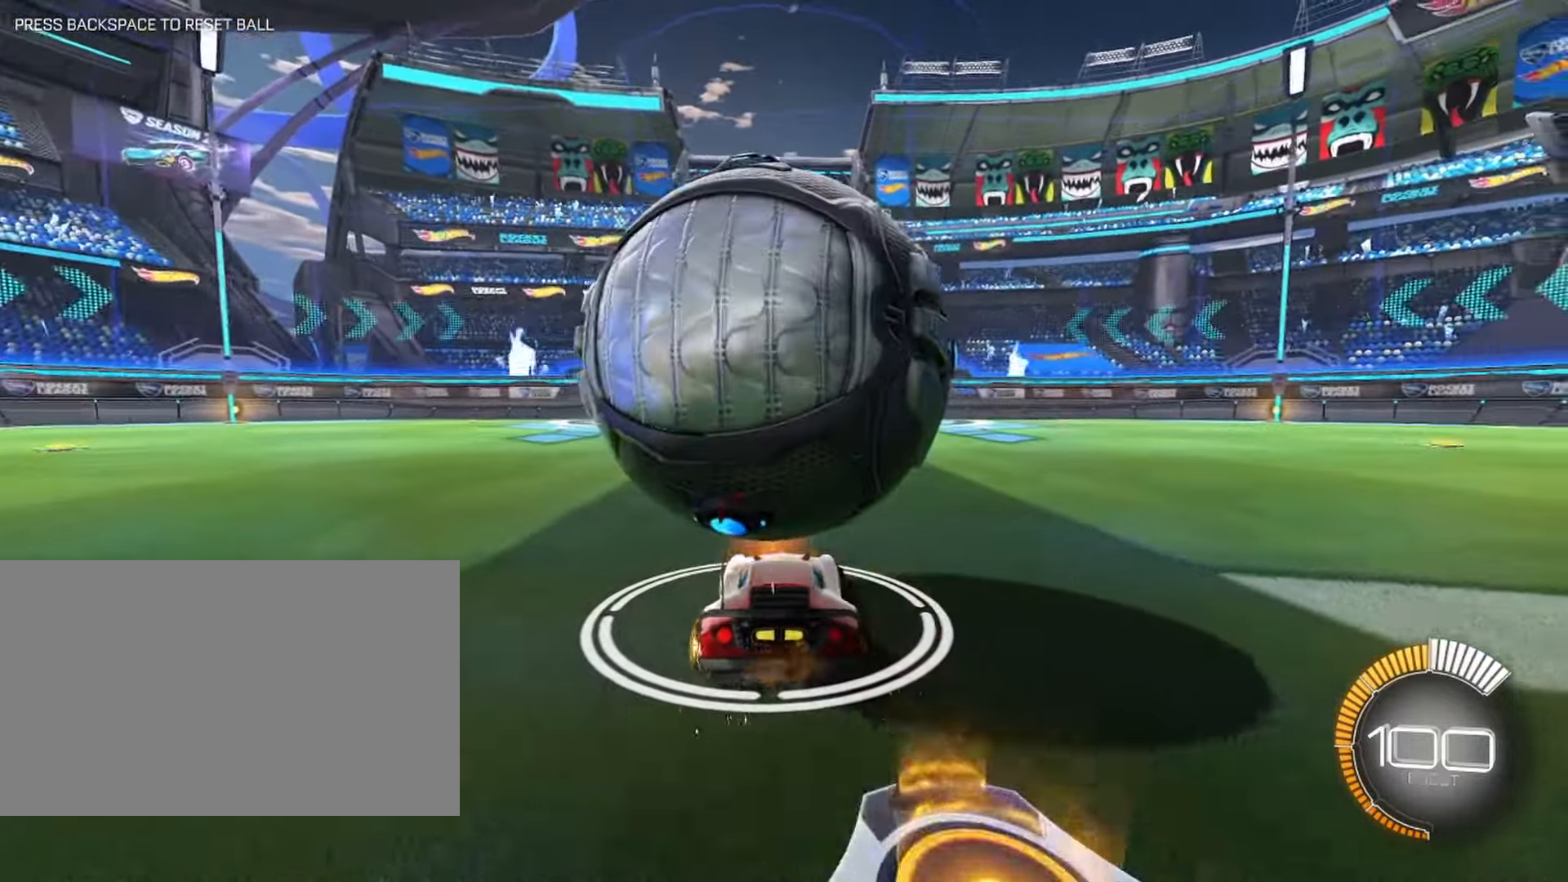
{"keys": [], "mouse": [], "events": [[17, "a", "down"], [17, "w", "down"], [67, "a", "up"], [250, "d", "down"], [250, "w", "up"], [350, "d", "up"]]}
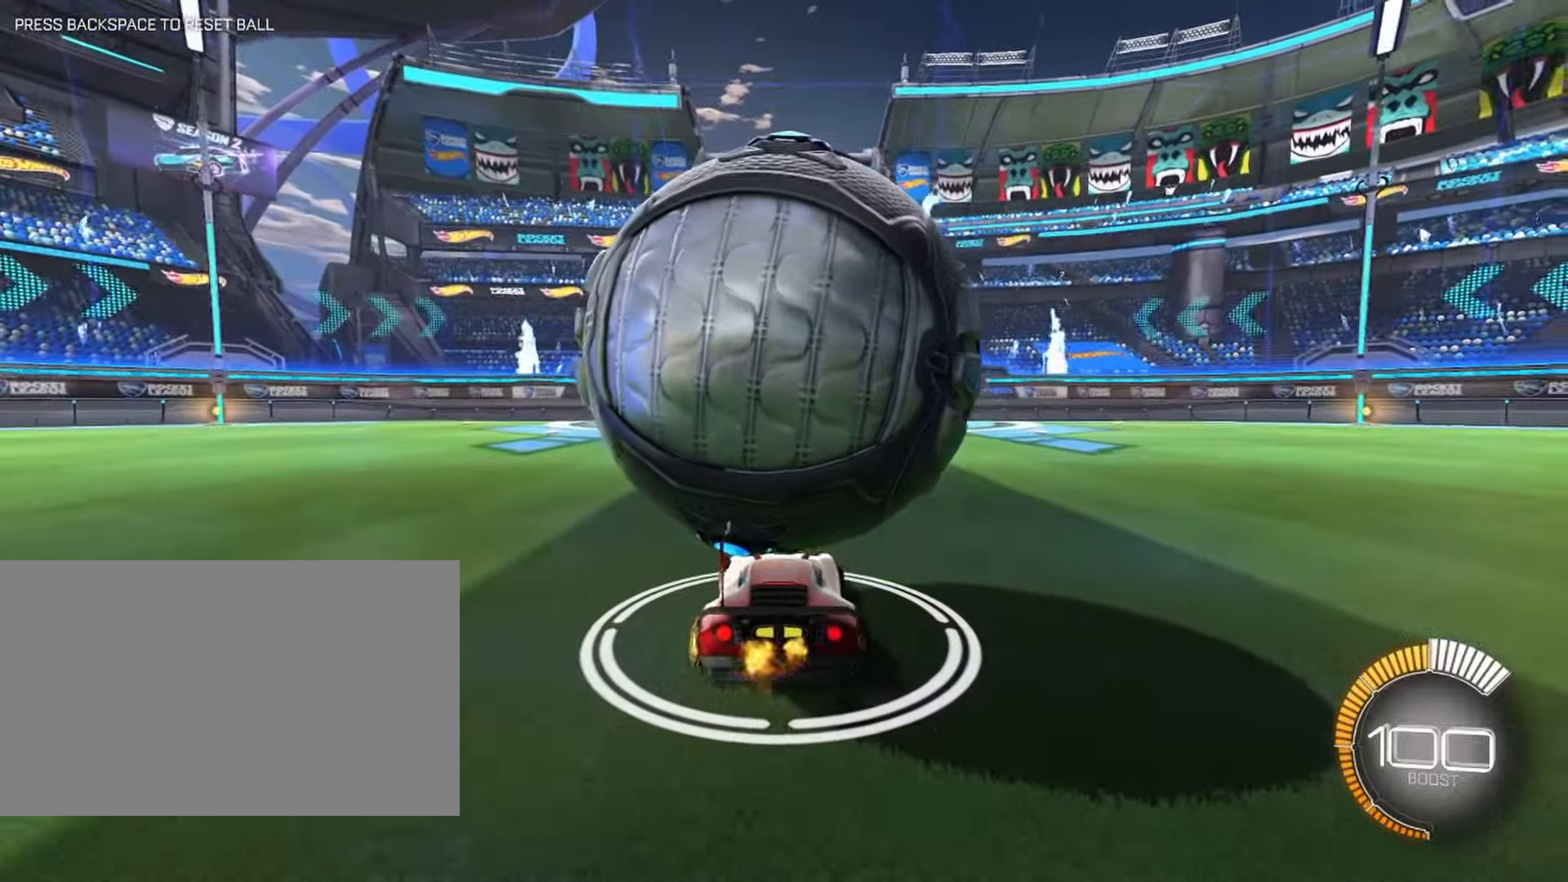
{"keys": ["w"], "mouse": [], "events": [[84, "a", "down"], [134, "a", "up"], [317, "d", "down"], [317, "w", "down"], [367, "d", "up"]]}
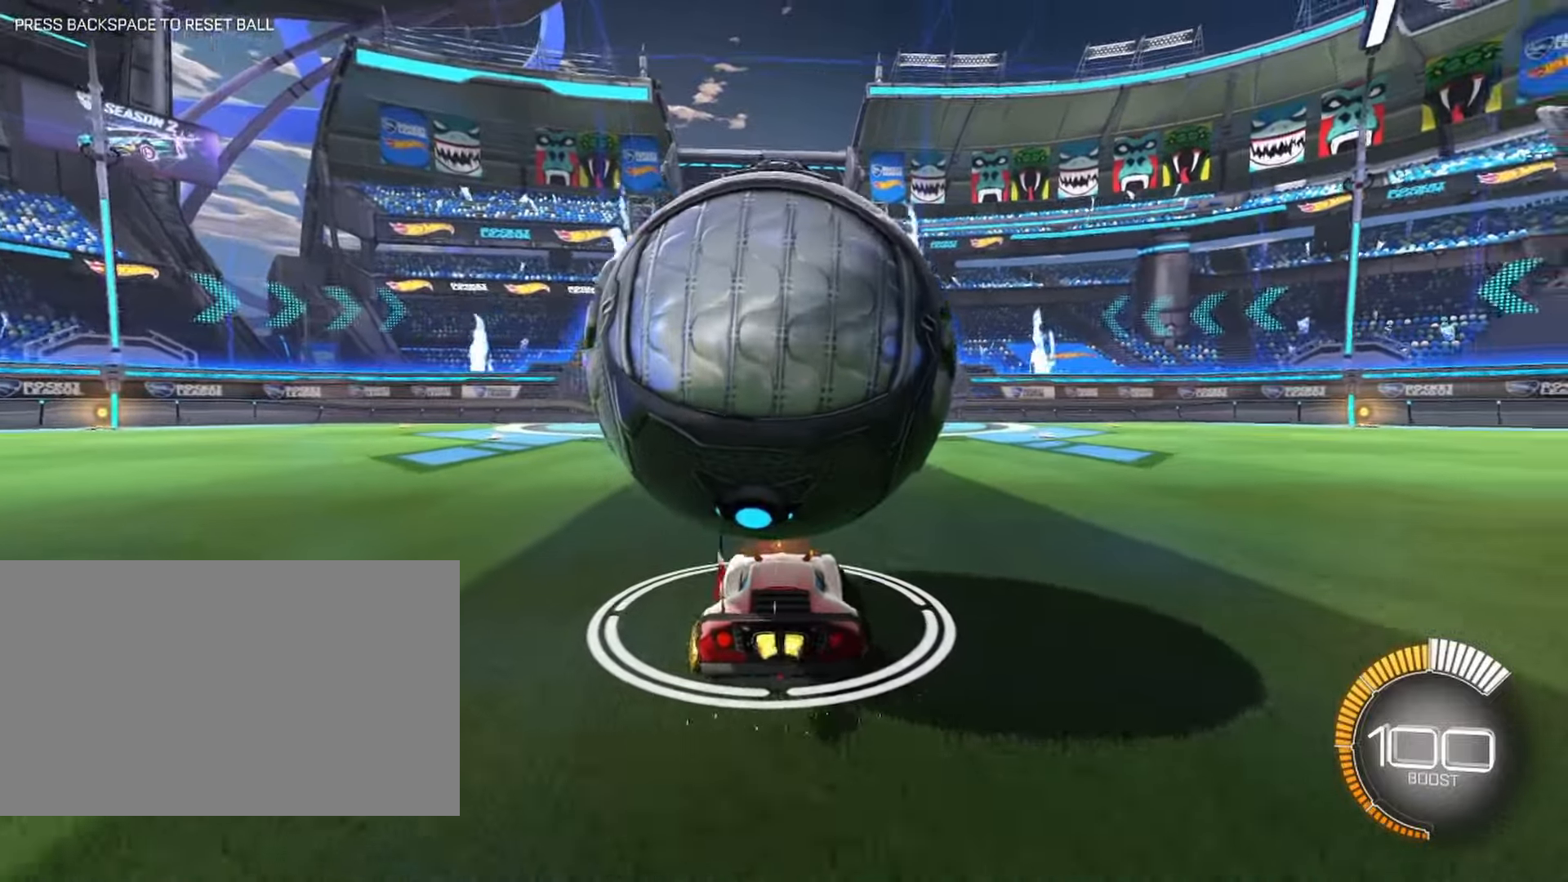
{"keys": [], "mouse": [], "events": [[17, "a", "down"], [100, "a", "up"], [234, "w", "up"], [367, "d", "down"], [467, "d", "up"]]}
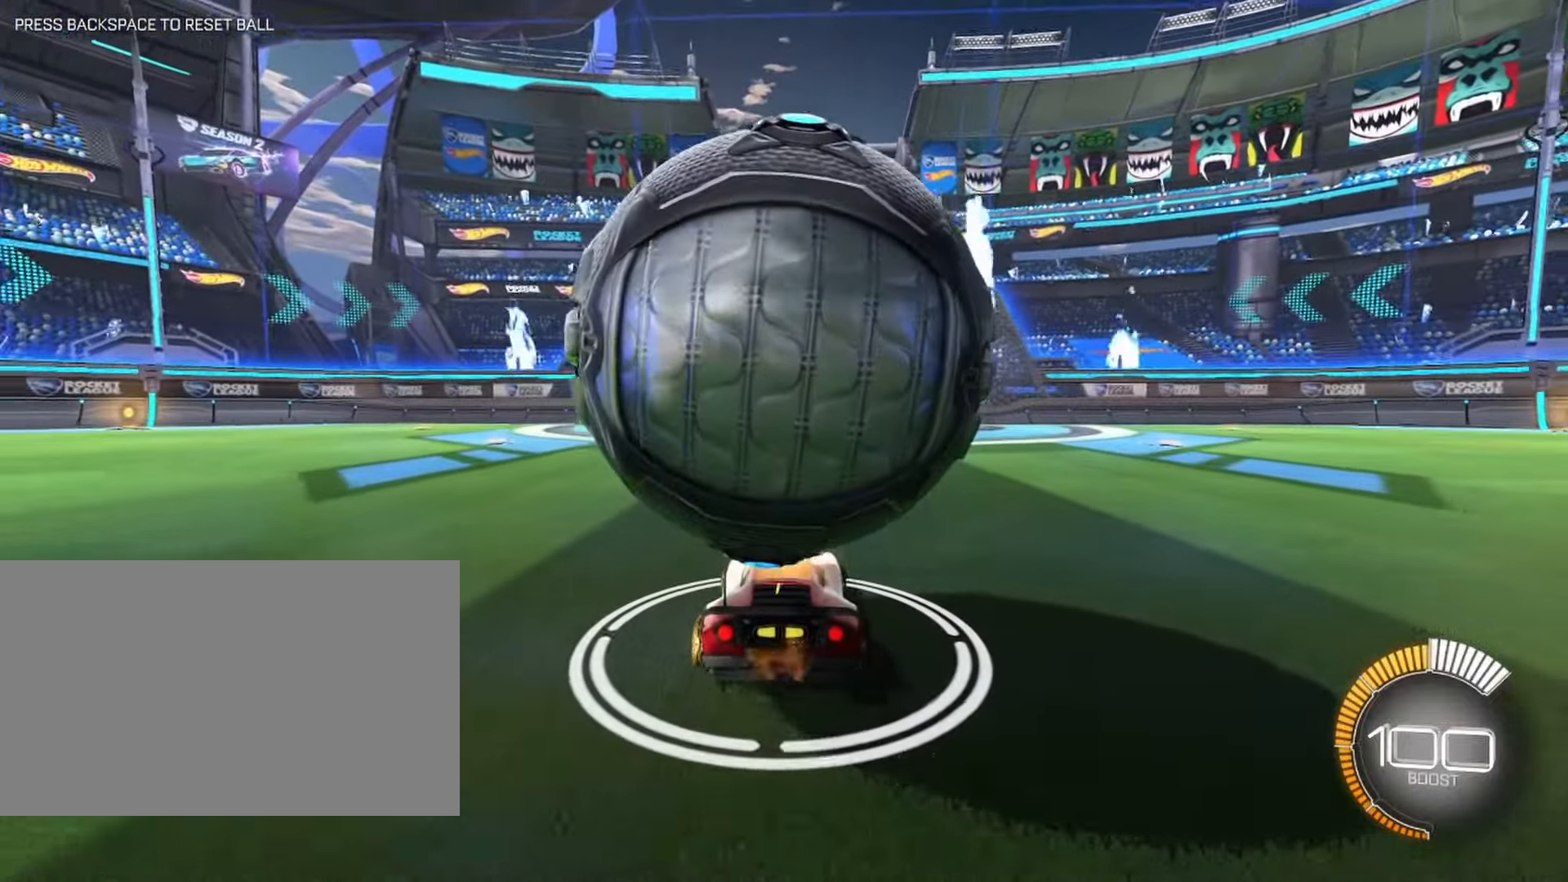
{"keys": ["w"], "mouse": [], "events": [[117, "a", "down"], [167, "a", "up"], [350, "w", "down"], [434, "mouse_right", "down"], [484, "mouse_right", "up"]]}
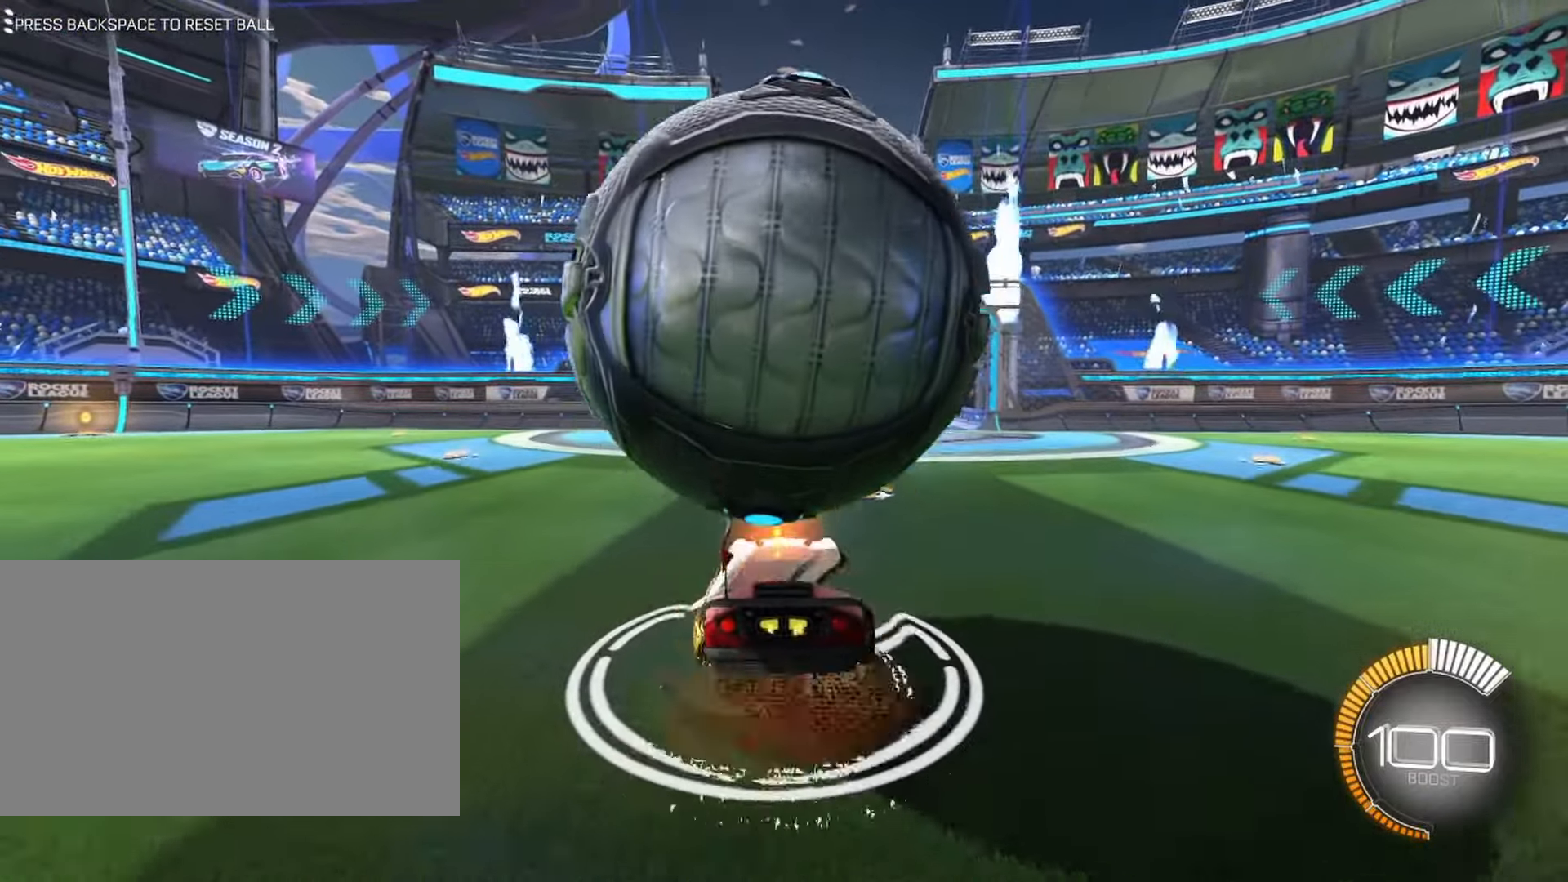
{"keys": ["space"], "mouse": [], "events": [[84, "mouse_right", "down"], [317, "mouse_right", "up"], [434, "space", "down"], [500, "w", "up"]]}
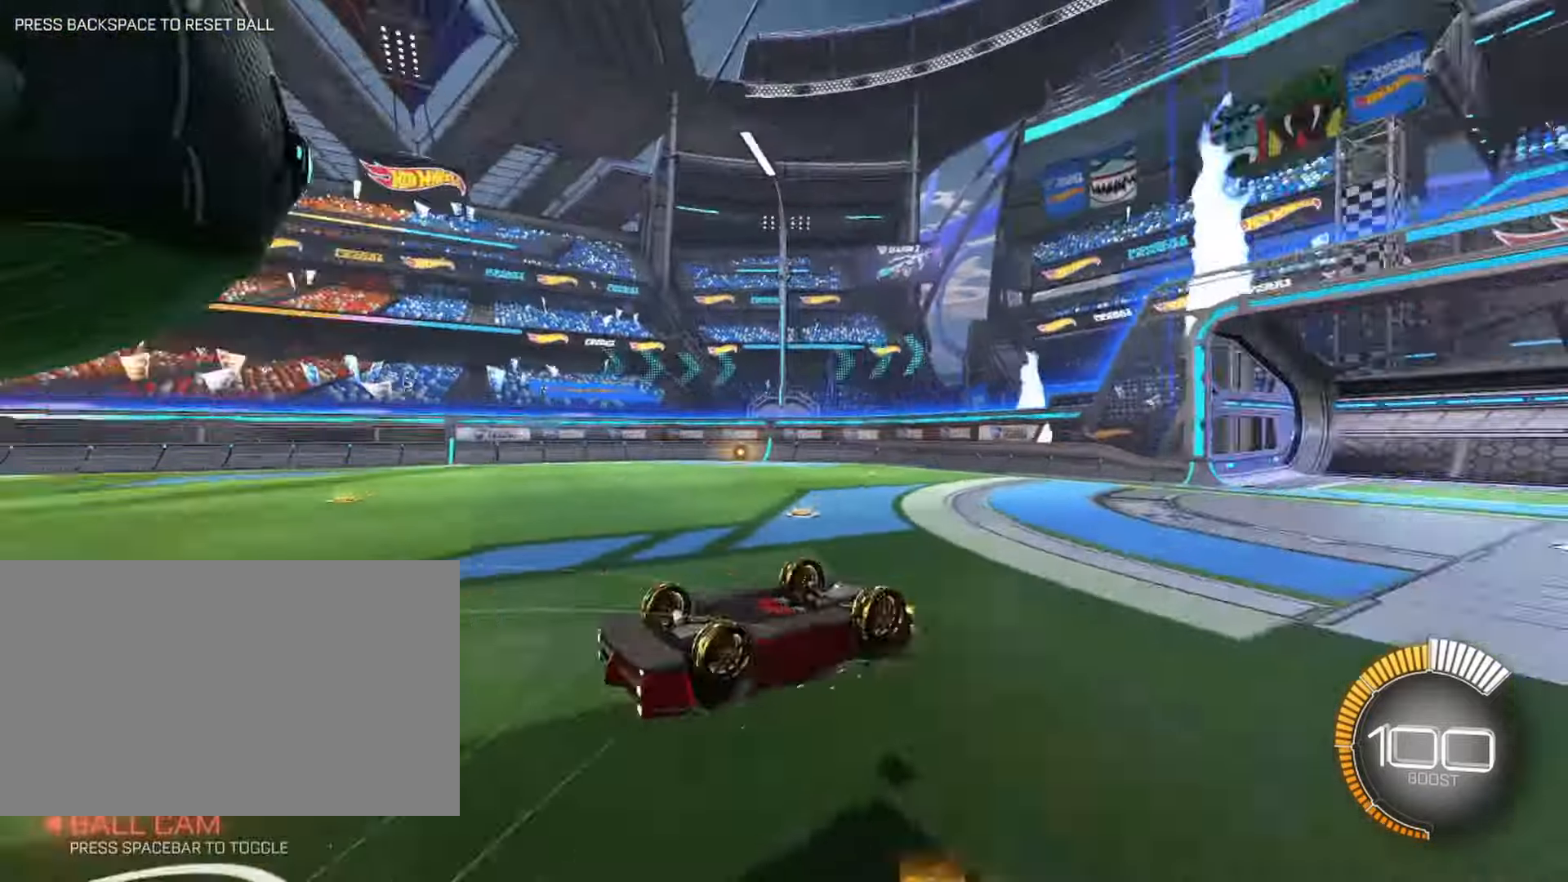
{"keys": ["d"], "mouse": [], "events": [[100, "space", "up"], [334, "d", "down"]]}
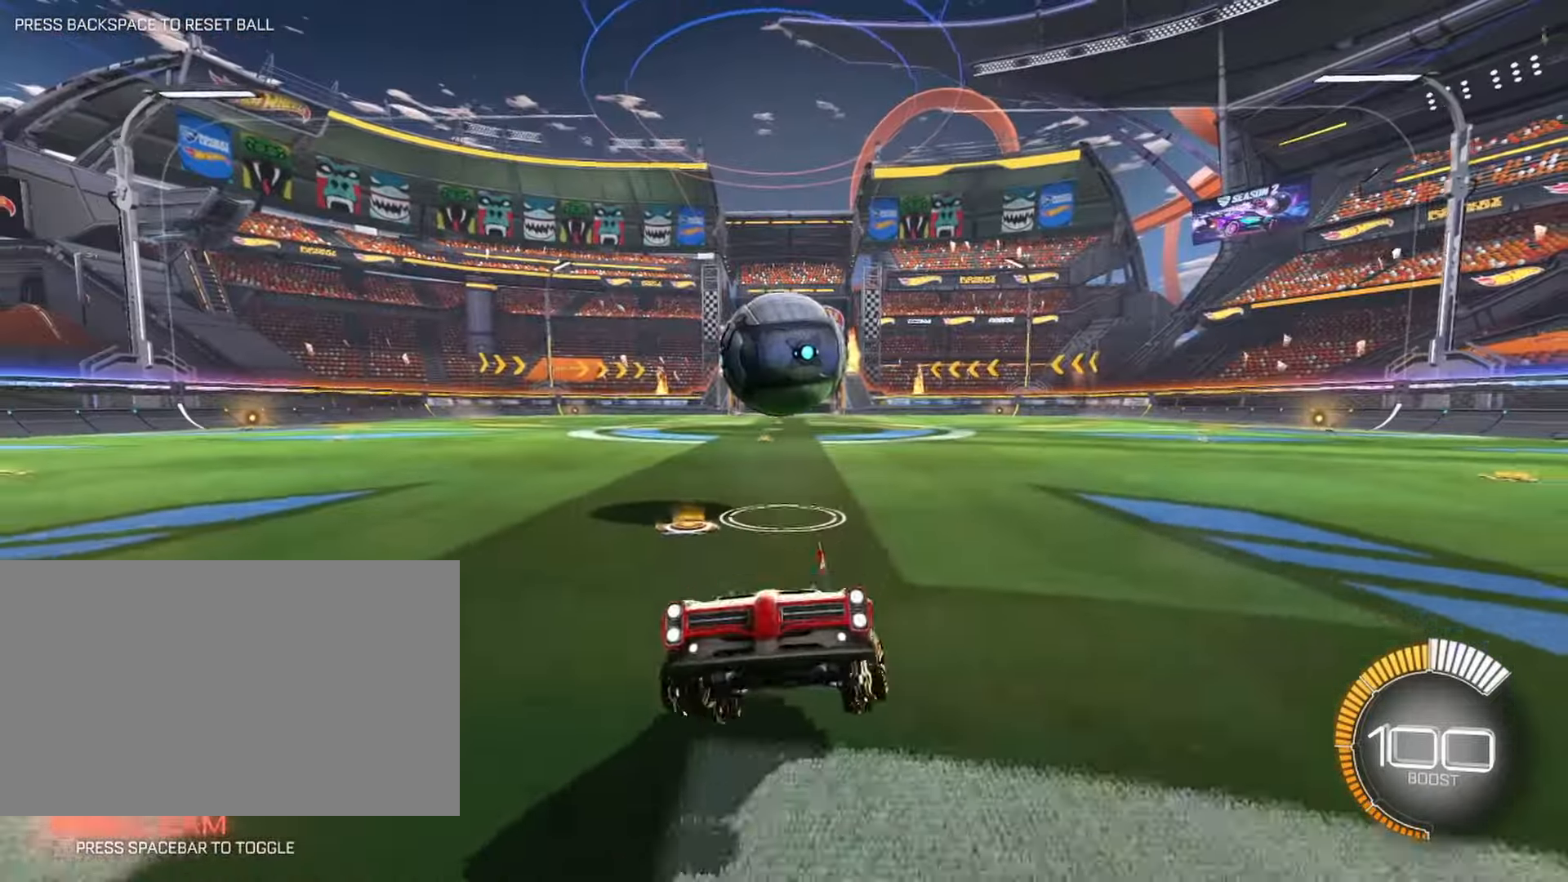
{"keys": ["w"], "mouse": []}
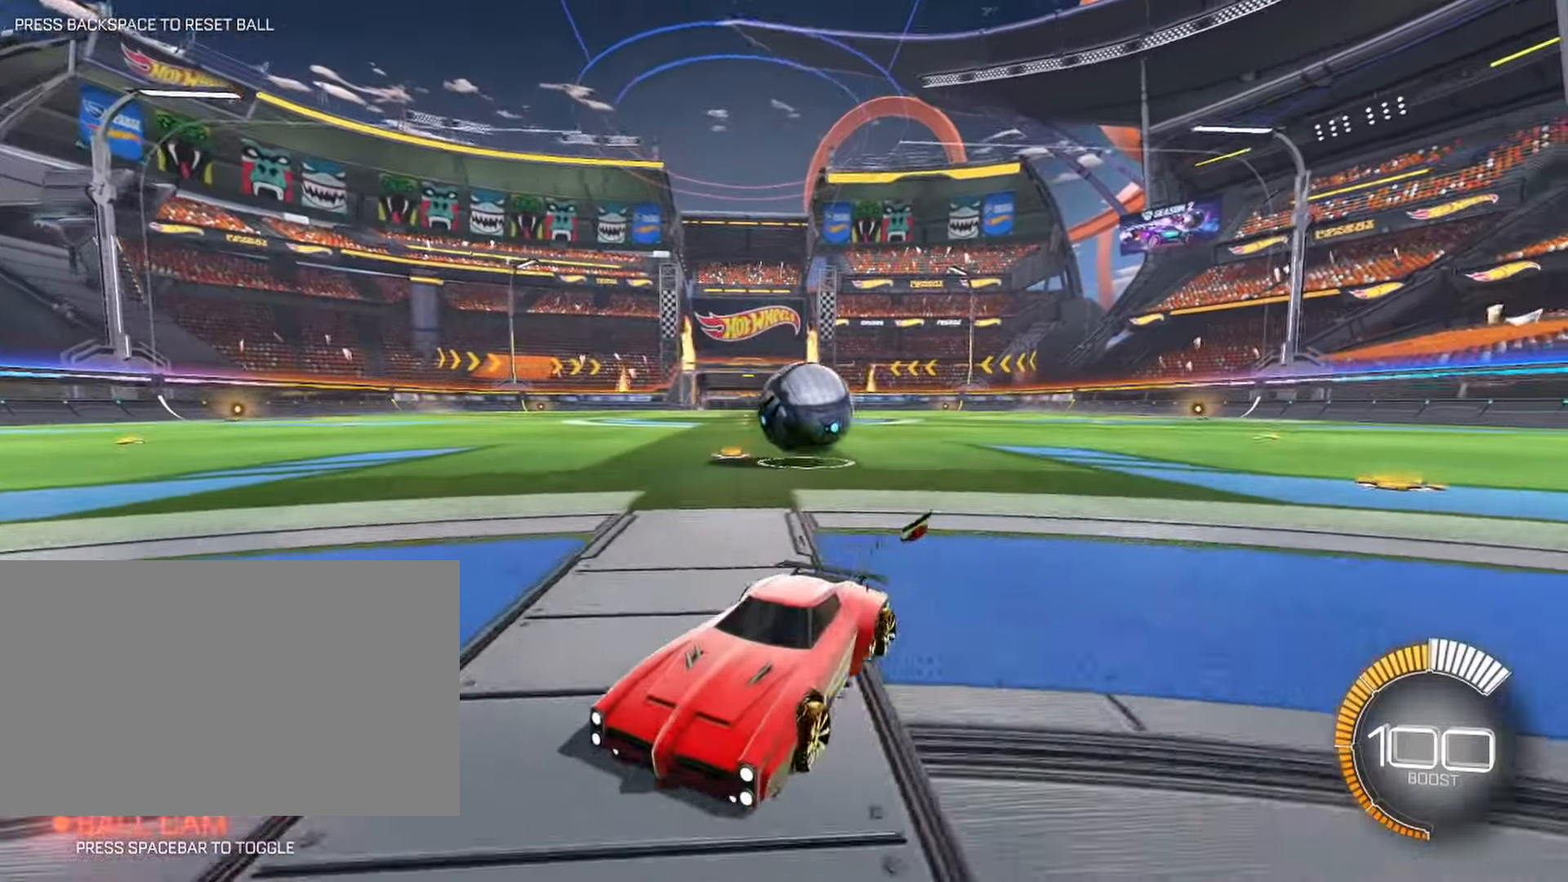
{"keys": ["a", "shift", "w"], "mouse": [], "events": [[34, "a", "down"], [167, "shift", "down"]]}
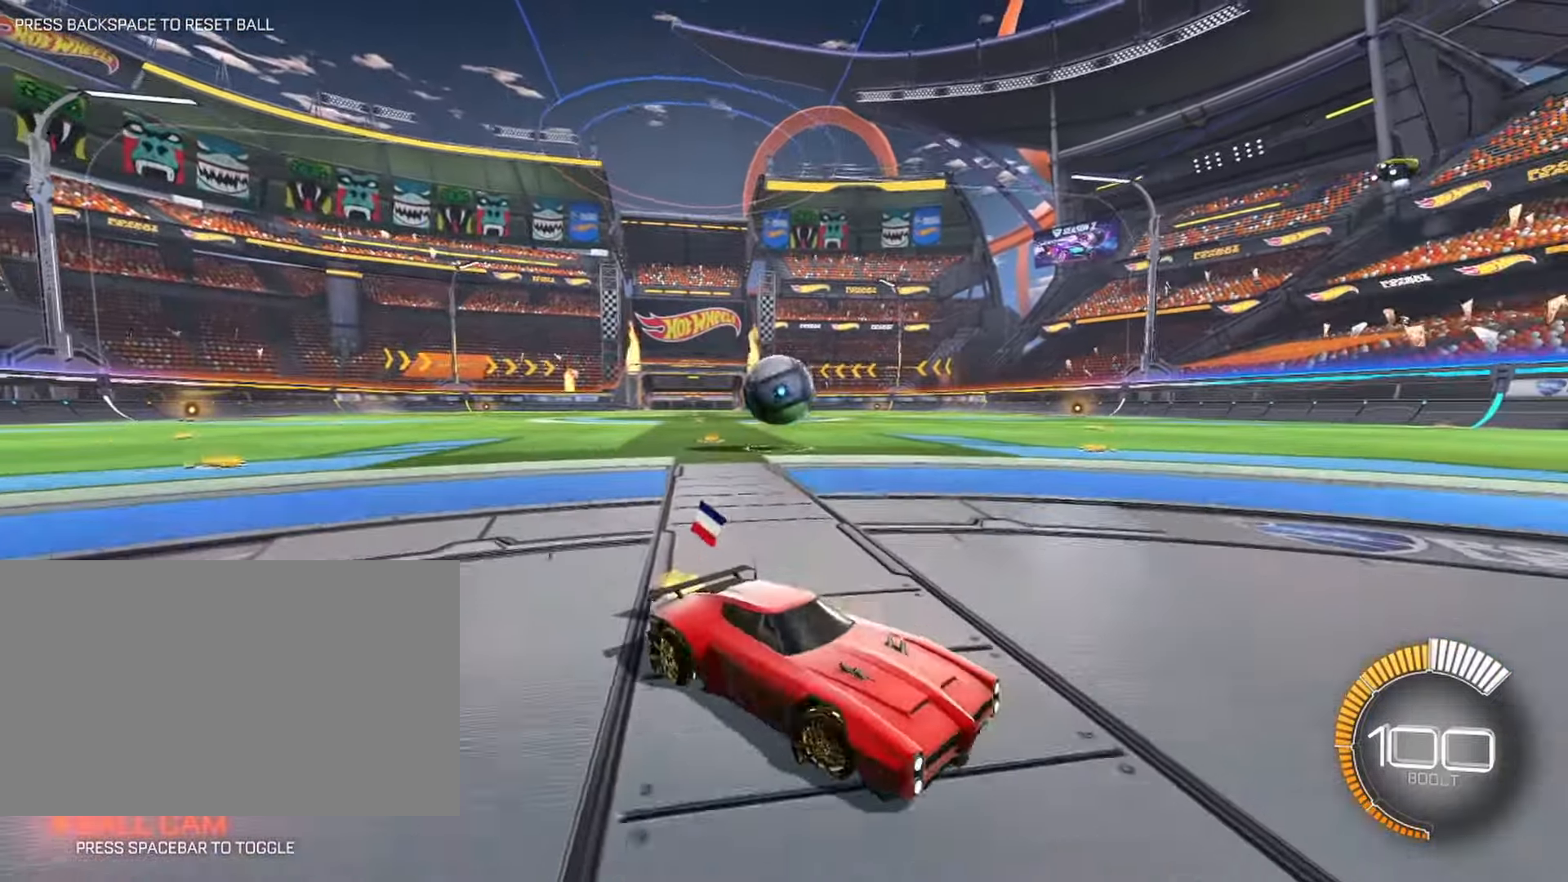
{"keys": ["a", "w"], "mouse": [], "events": [[300, "shift", "up"]]}
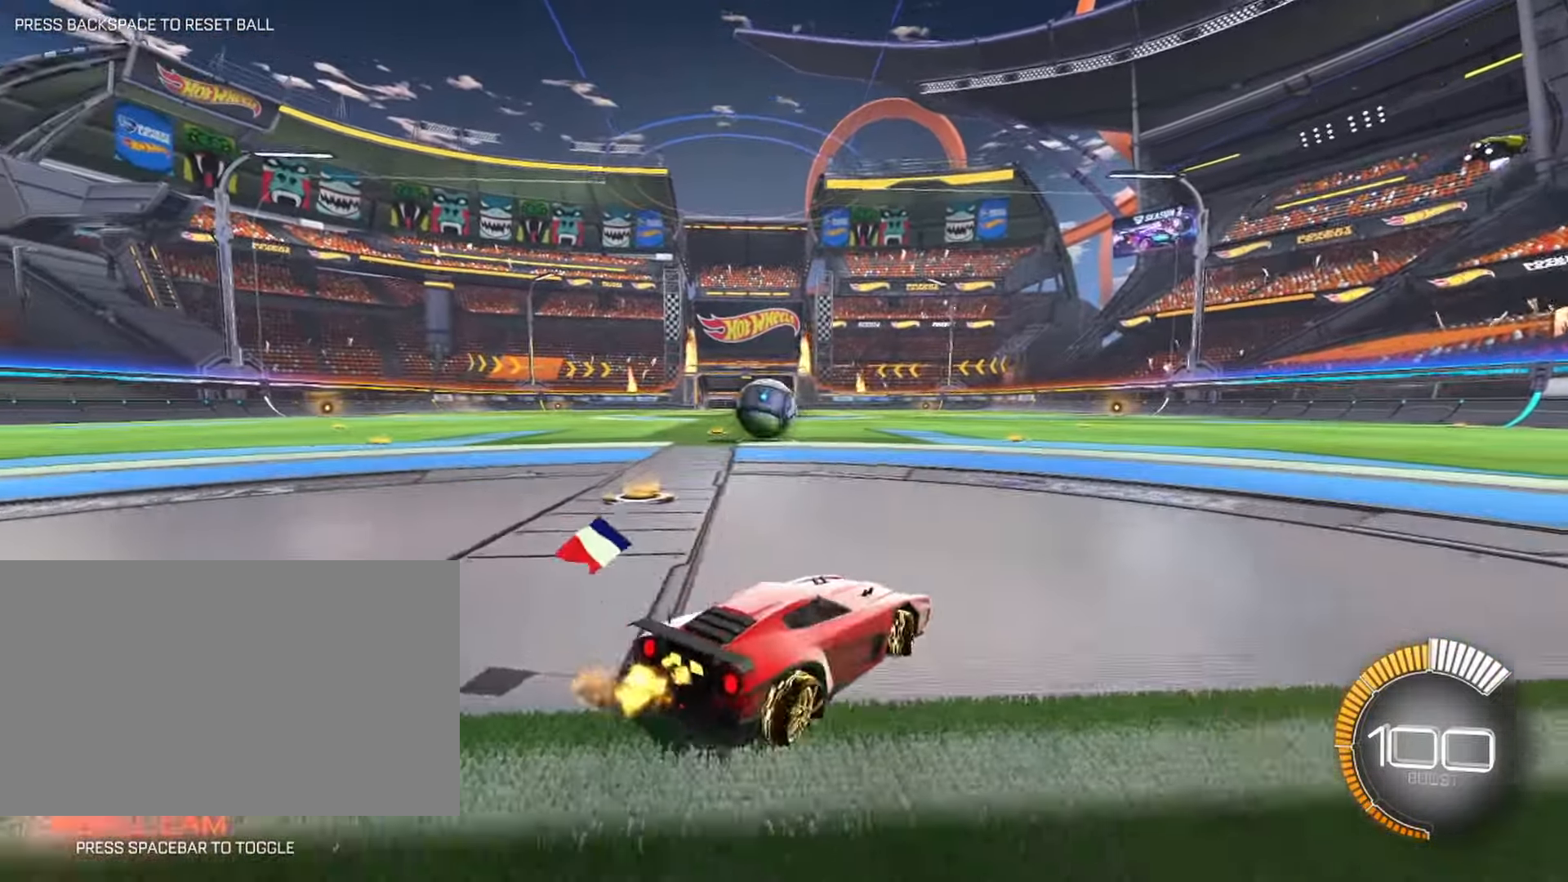
{"keys": ["w"], "mouse": [], "events": [[200, "a", "up"]]}